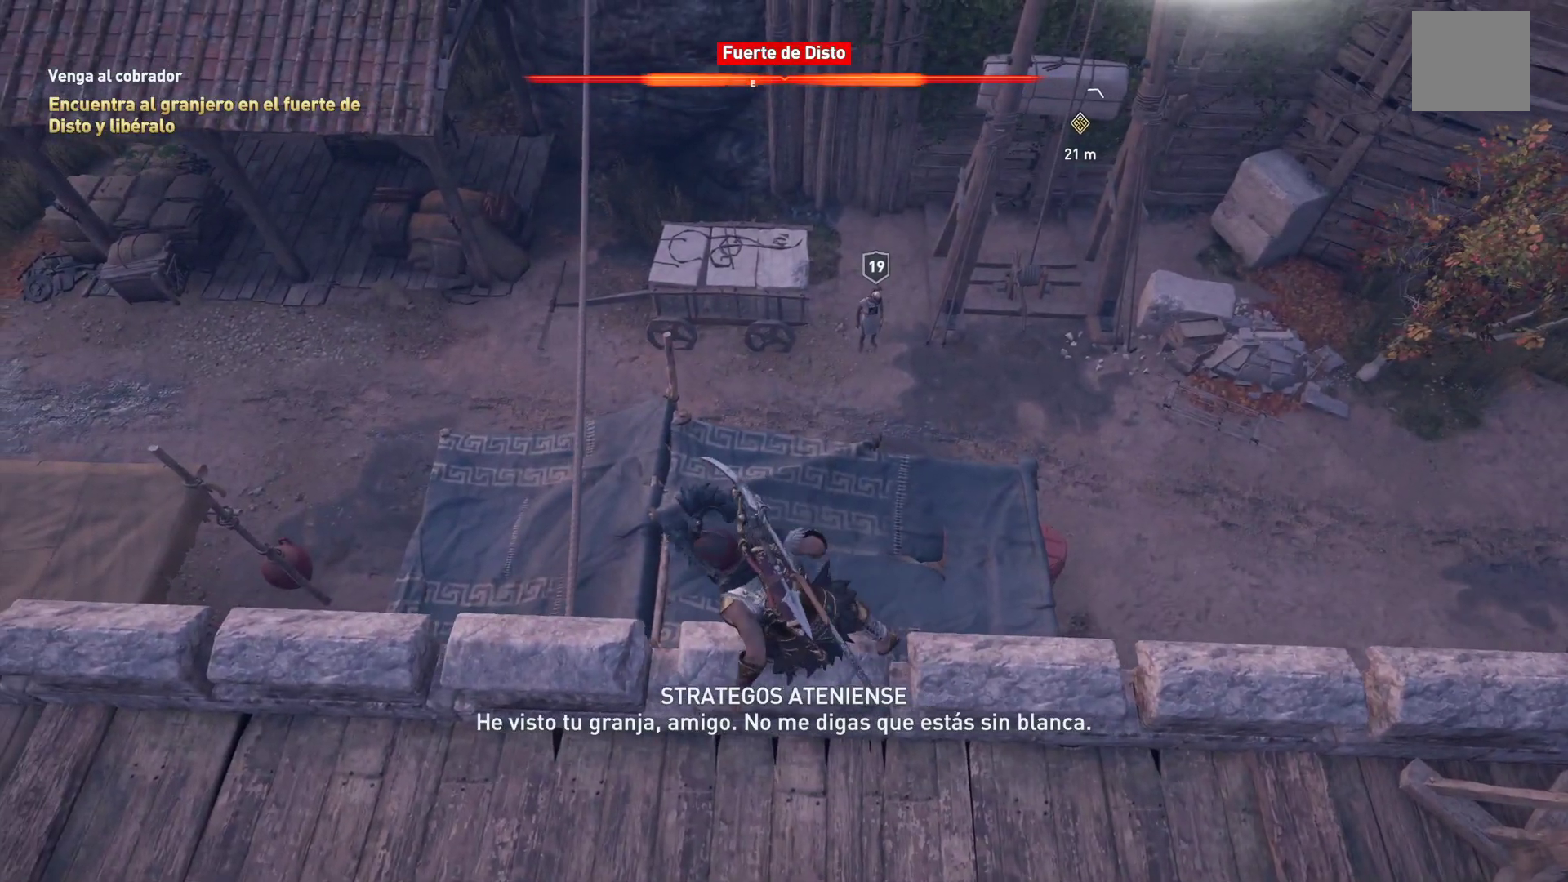
Gameplay with a controller (Xbox layout); each line is a JSON object with the inputs held at the frame after it (dt_ms = milliseconds from this image to that frame). "events" lists button and stick changes between this image and that frame as [ms after this image, input, new state], when the widget could be followed in between.
{"dt_ms": 500, "buttons": [], "left_stick": "up", "right_stick": "center", "events": [[217, "left_stick", "up-left"], [350, "left_stick", "up"]]}
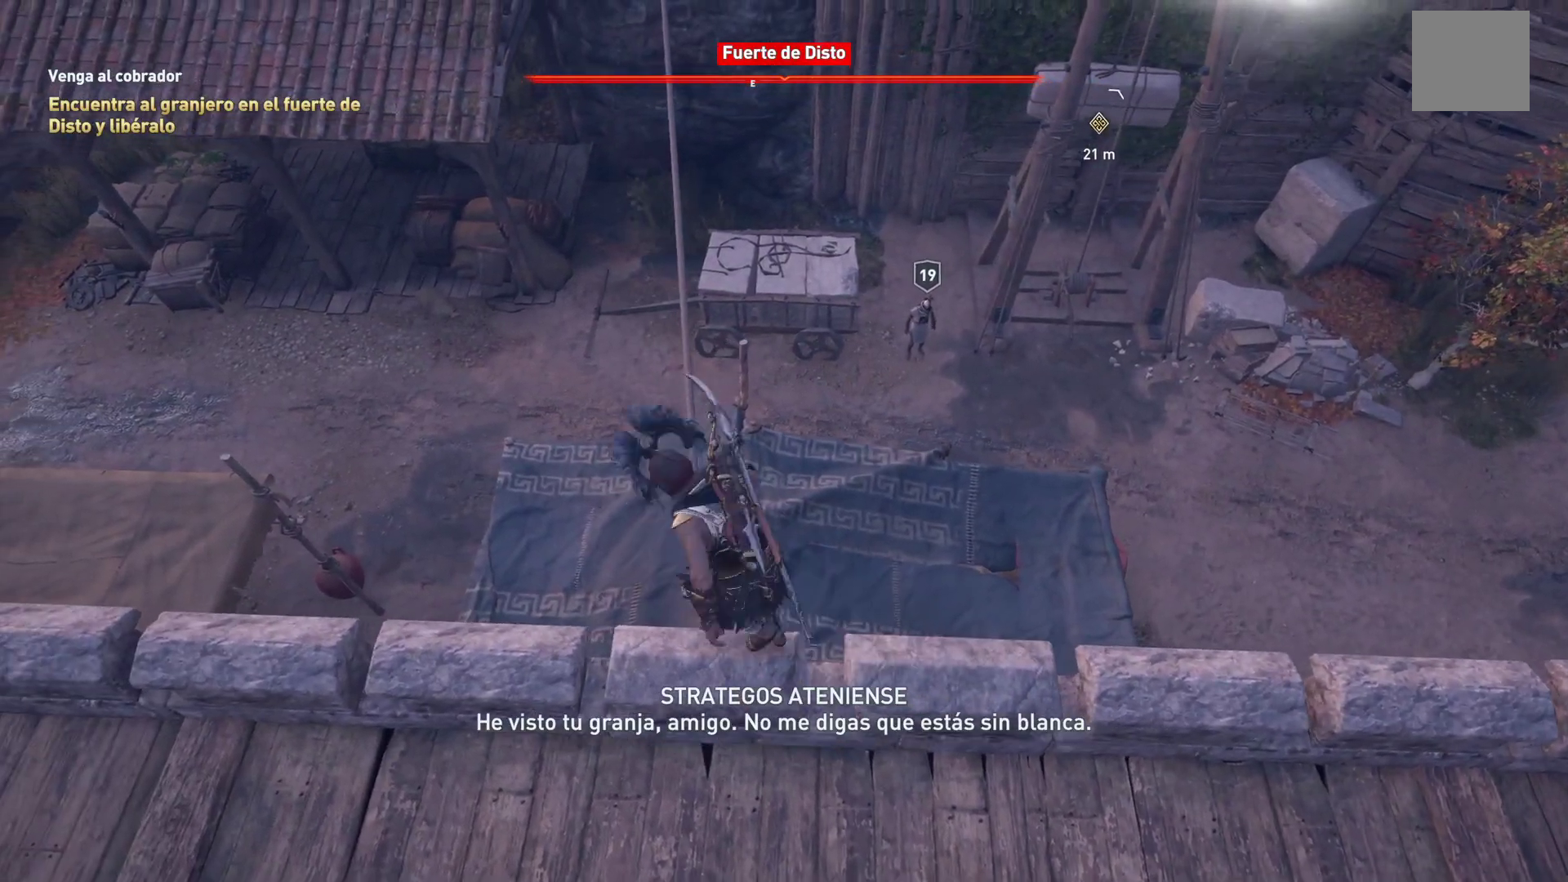
{"dt_ms": 500, "buttons": [], "left_stick": "up", "right_stick": "down", "events": [[467, "right_stick", "down"]]}
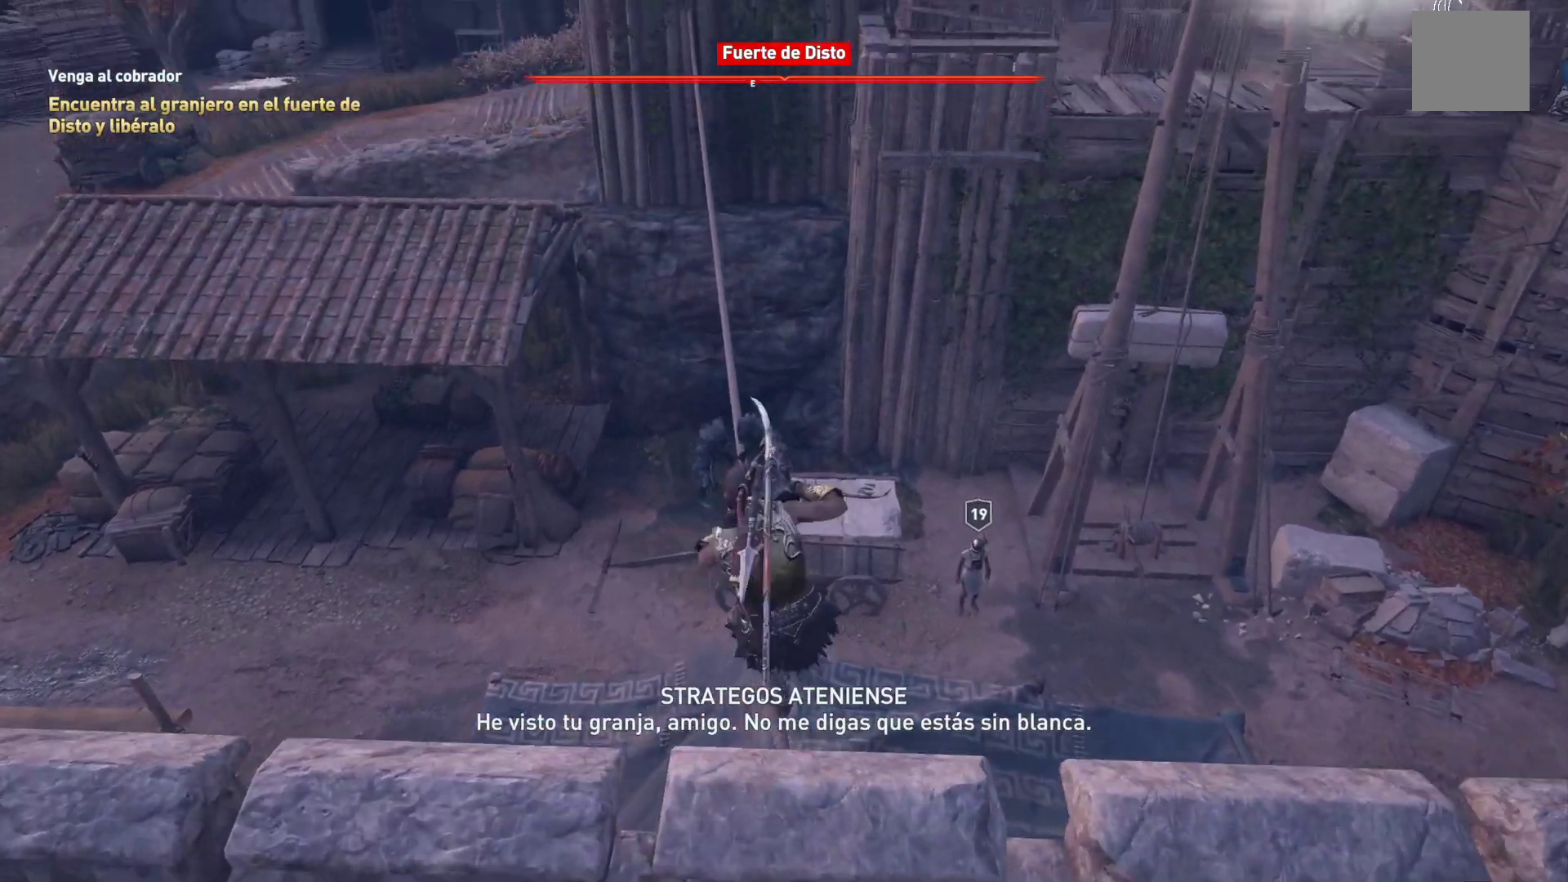
{"dt_ms": 500, "buttons": [], "left_stick": "up", "right_stick": "down-right", "events": [[200, "right_stick", "down-right"]]}
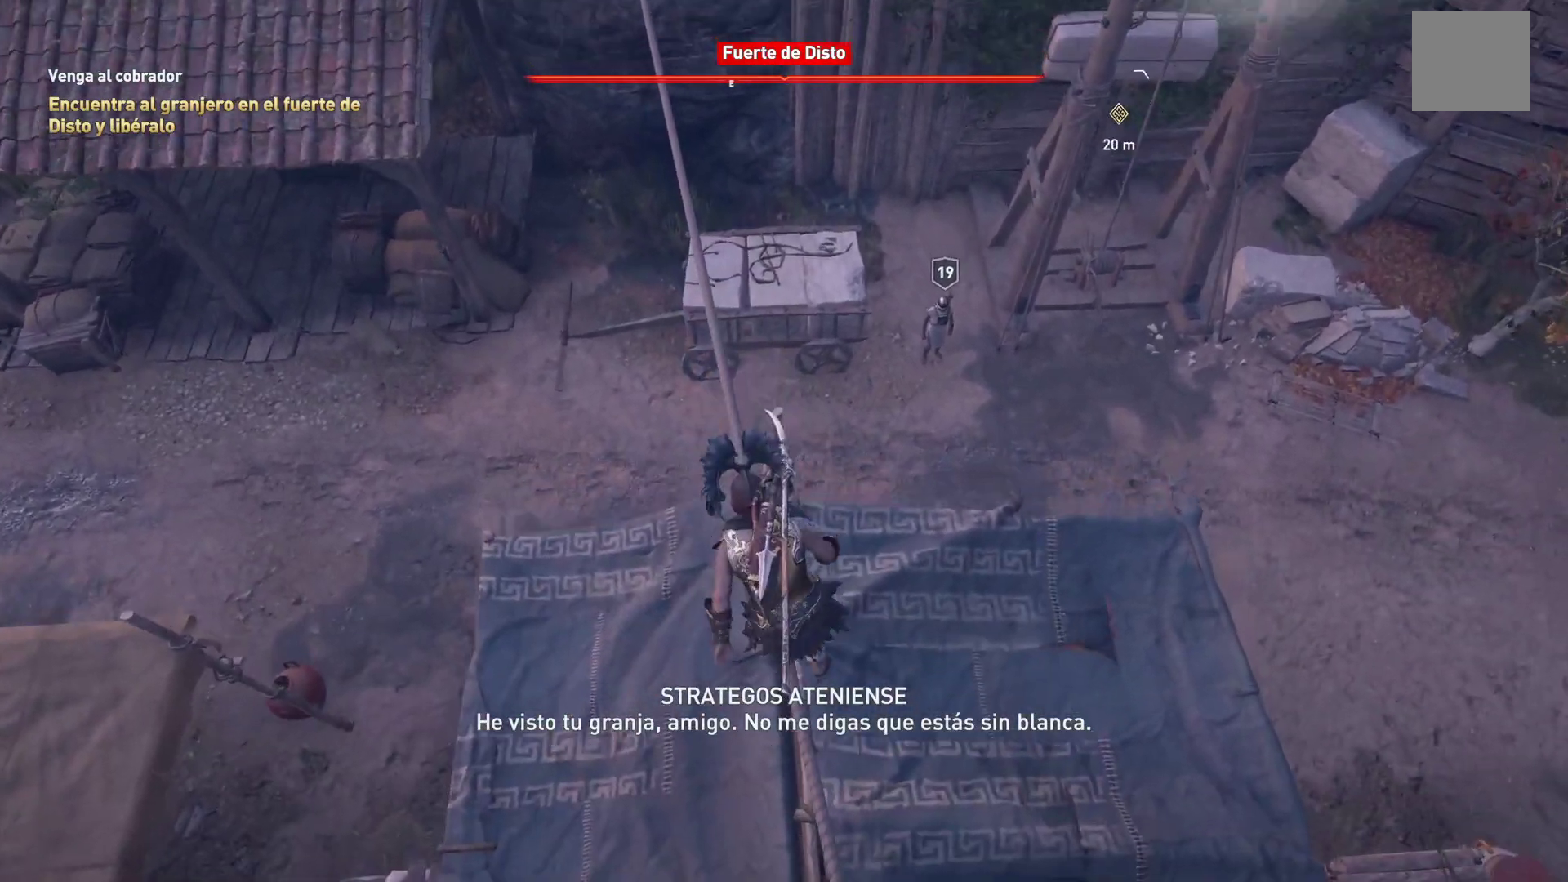
{"dt_ms": 500, "buttons": [], "left_stick": "up", "right_stick": "down-right", "events": []}
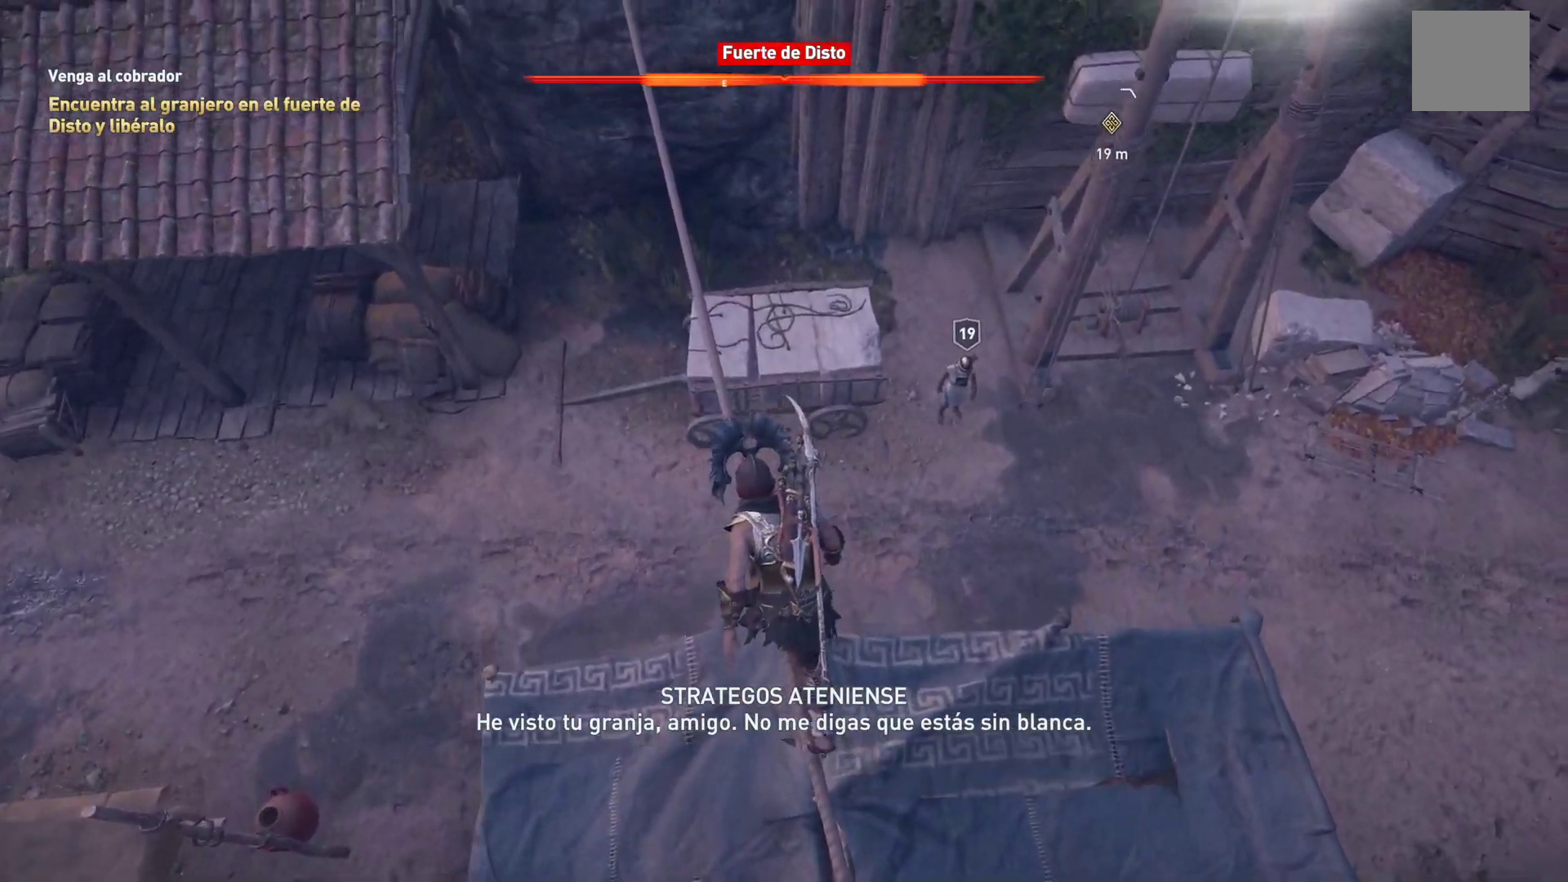
{"dt_ms": 500, "buttons": [], "left_stick": "up", "right_stick": "center", "events": [[467, "right_stick", "center"]]}
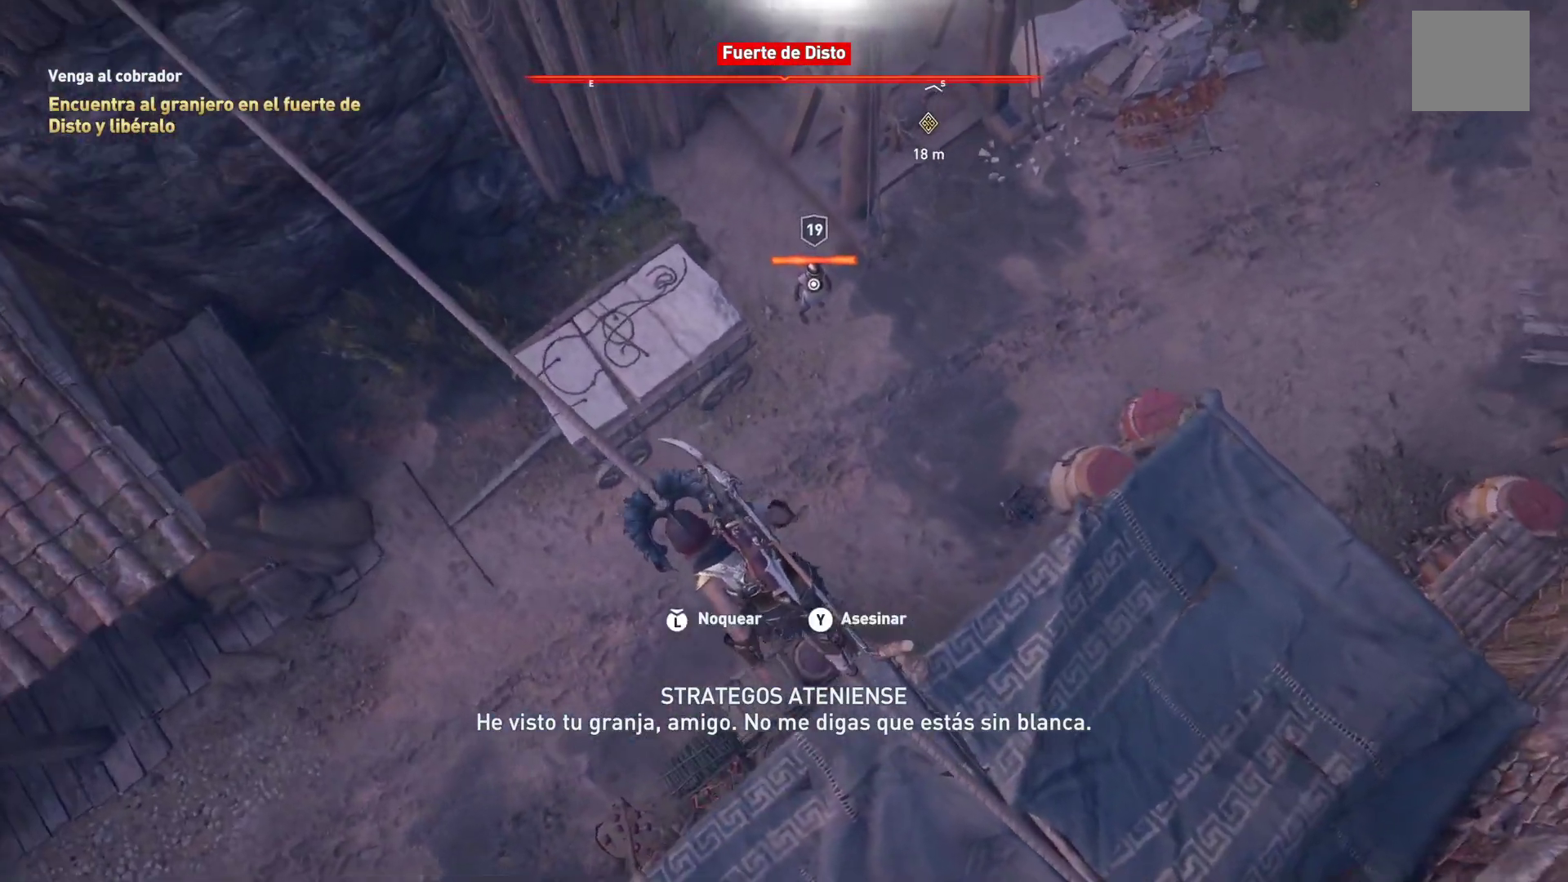
{"dt_ms": 500, "buttons": [], "left_stick": "center", "right_stick": "center", "events": [[117, "Y", "down"], [217, "Y", "up"], [450, "left_stick", "center"]]}
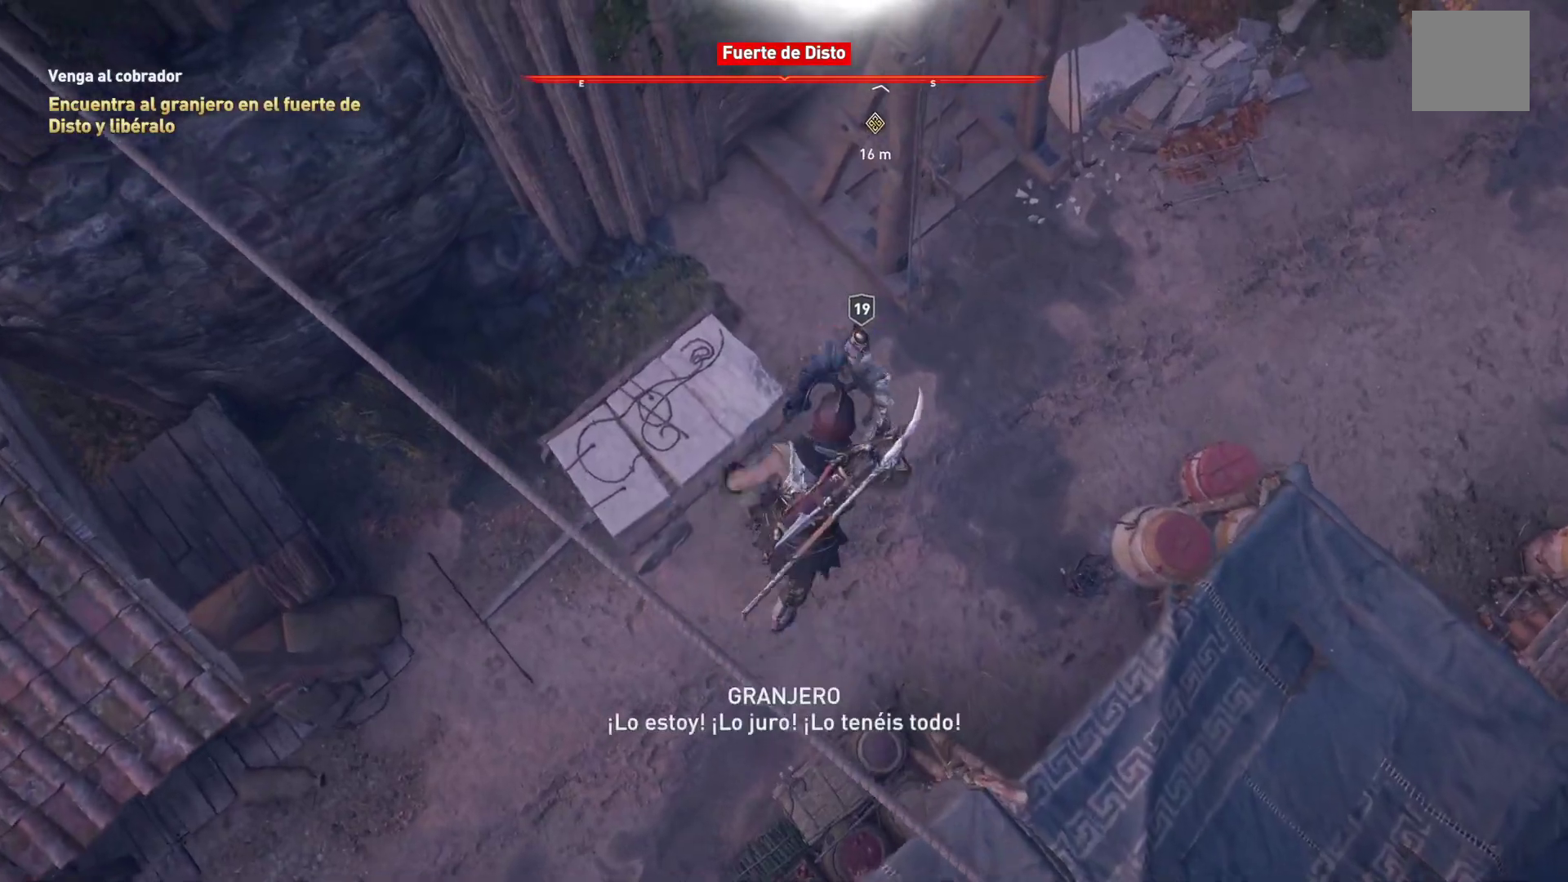
{"dt_ms": 500, "buttons": [], "left_stick": "center", "right_stick": "center", "events": []}
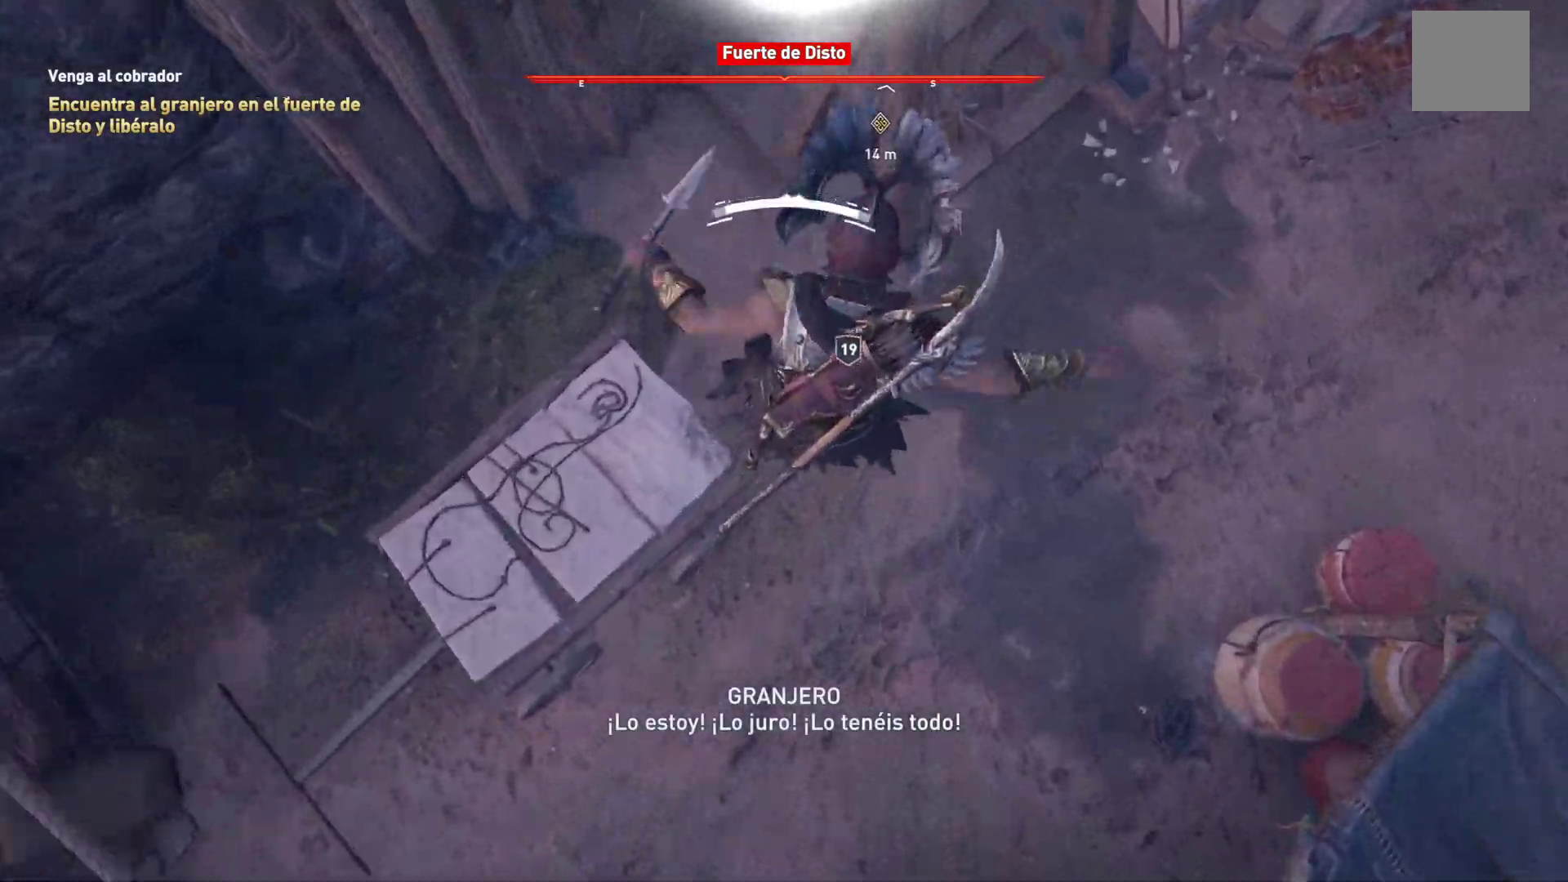
{"dt_ms": 1000, "buttons": [], "left_stick": "center", "right_stick": "up"}
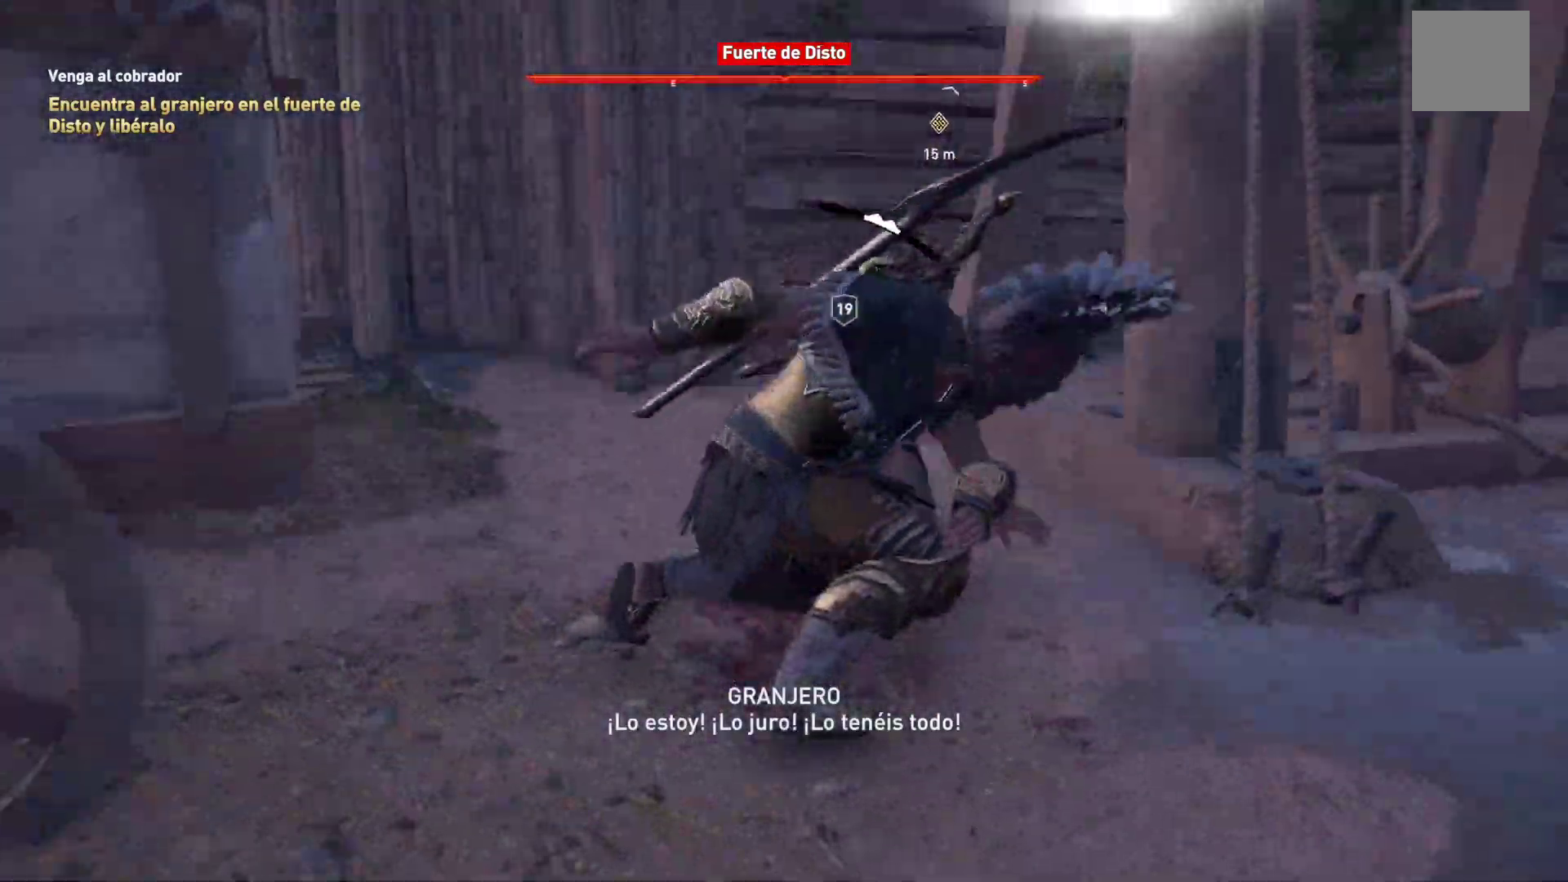
{"dt_ms": 500, "buttons": [], "left_stick": "center", "right_stick": "center", "events": [[317, "right_stick", "center"]]}
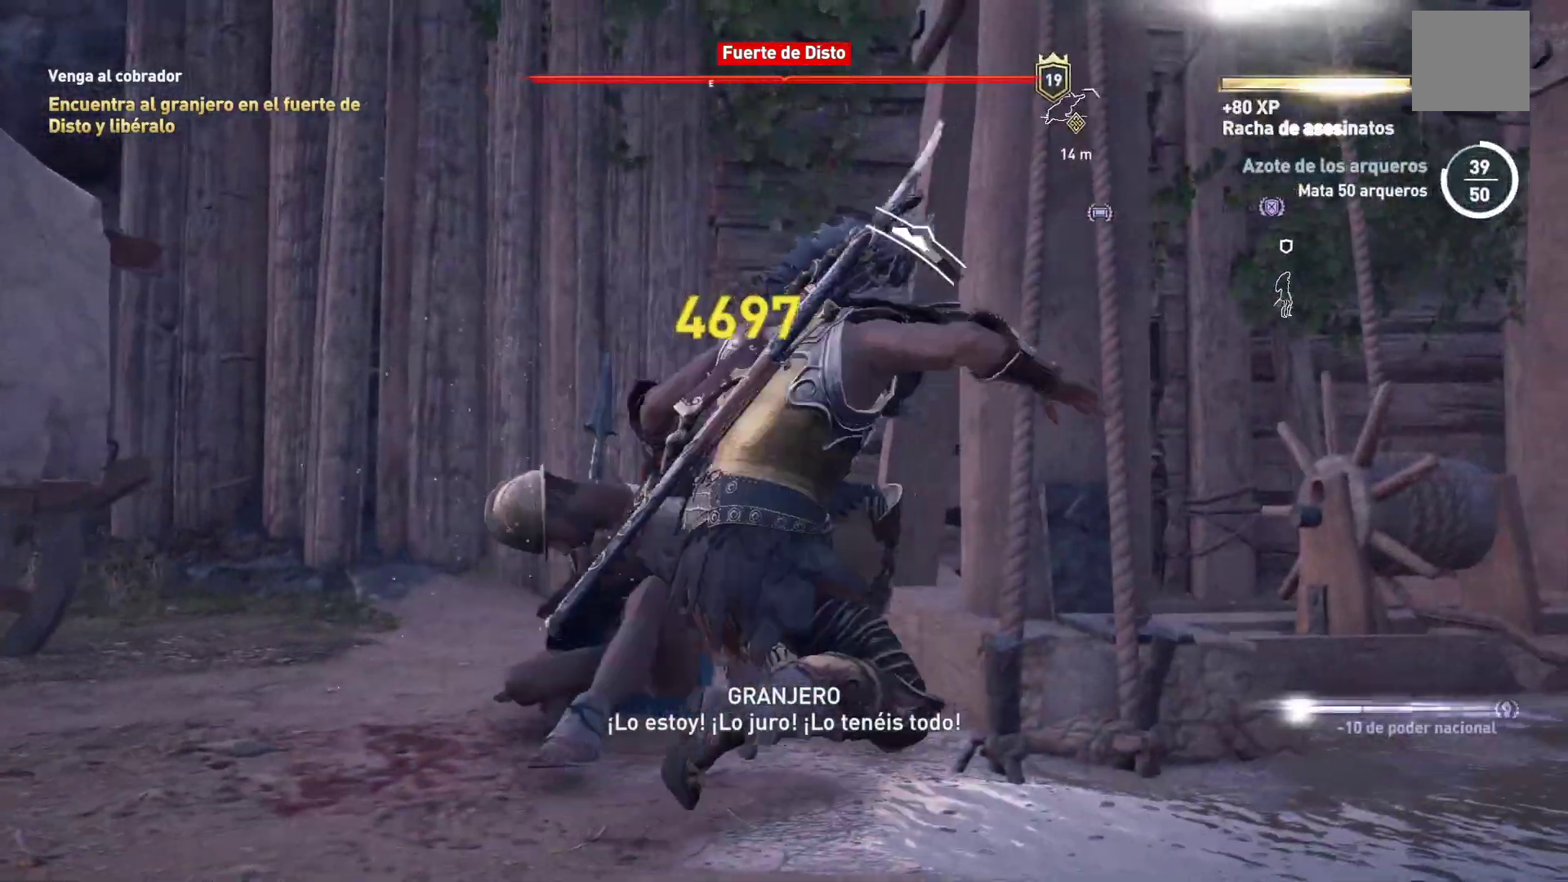
{"dt_ms": 500, "buttons": [], "left_stick": "left", "right_stick": "center", "events": [[450, "left_stick", "left"]]}
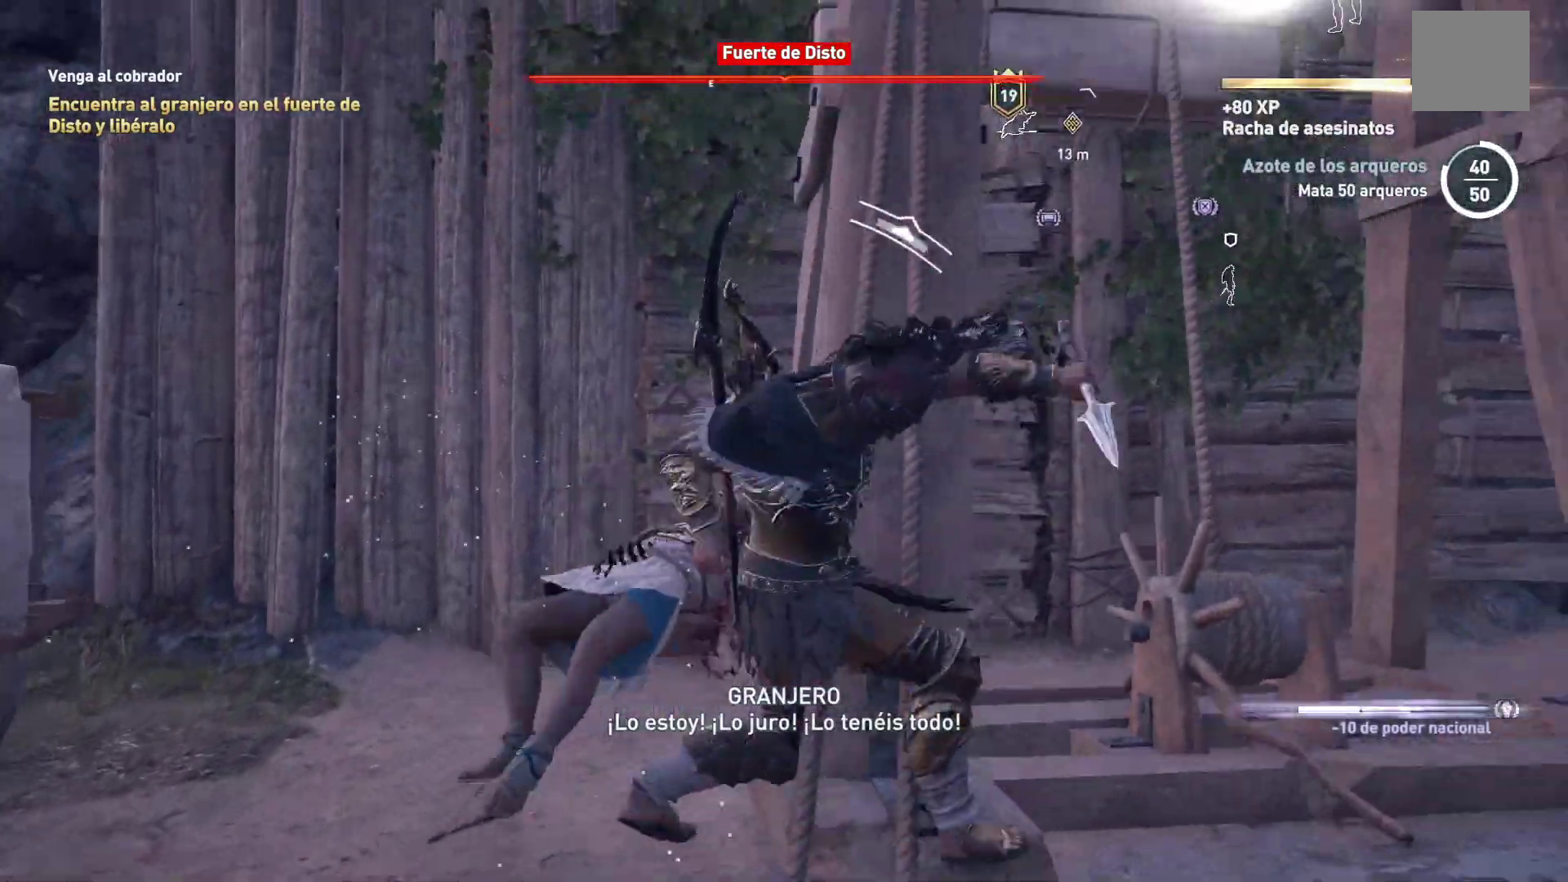
{"dt_ms": 500, "buttons": [], "left_stick": "center", "right_stick": "up-right", "events": [[100, "right_stick", "left"], [233, "right_stick", "up-left"], [333, "left_stick", "center"], [383, "right_stick", "up-right"]]}
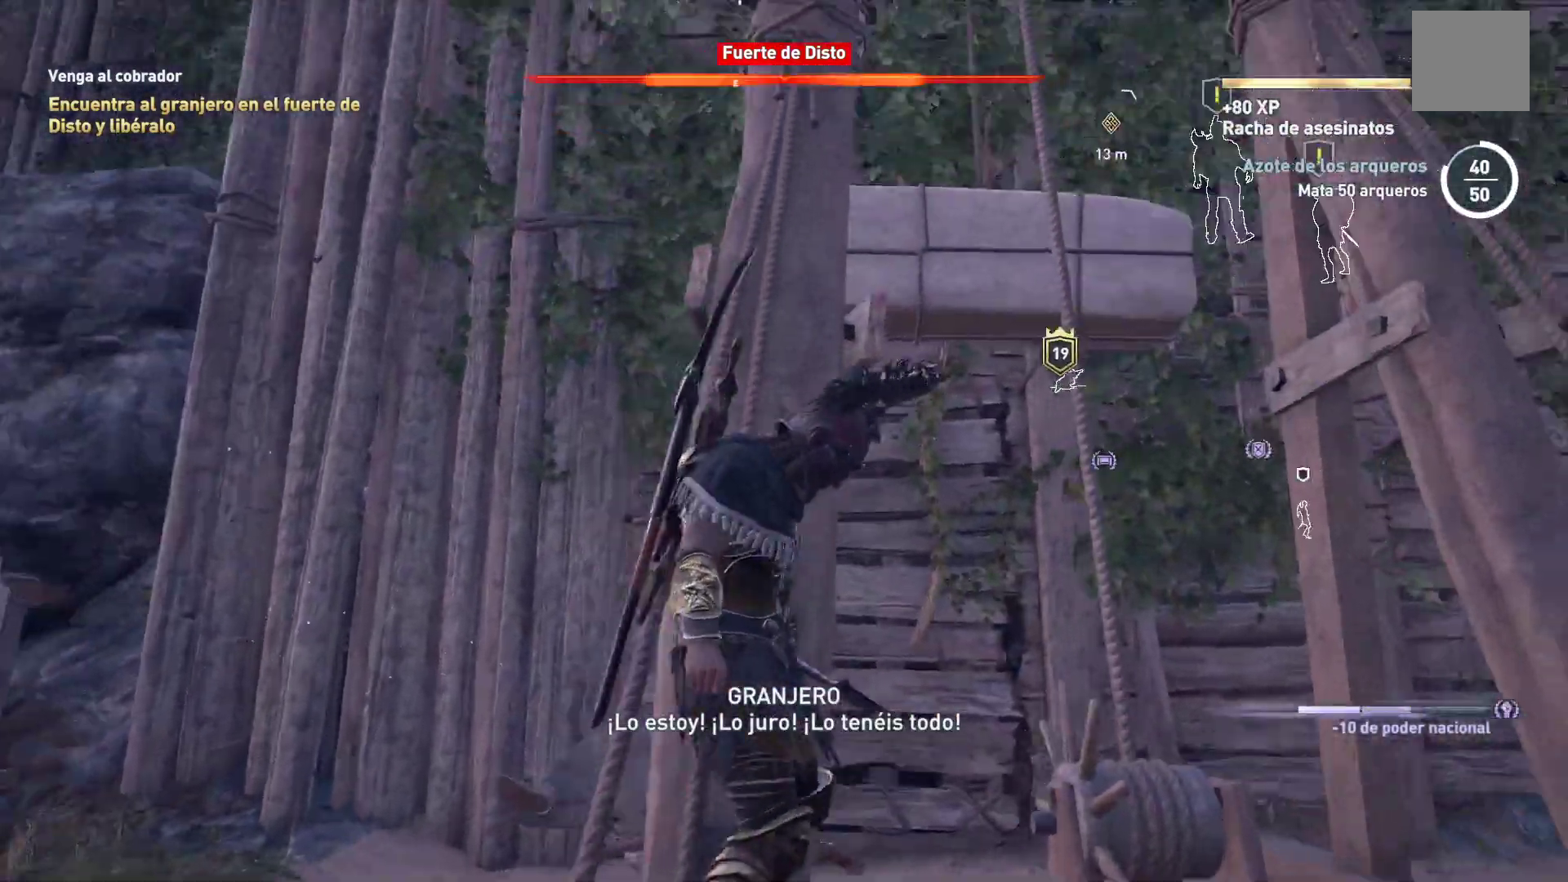
{"dt_ms": 500, "buttons": [], "left_stick": "center", "right_stick": "center", "events": [[150, "right_stick", "right"], [350, "right_stick", "down-right"], [467, "right_stick", "center"]]}
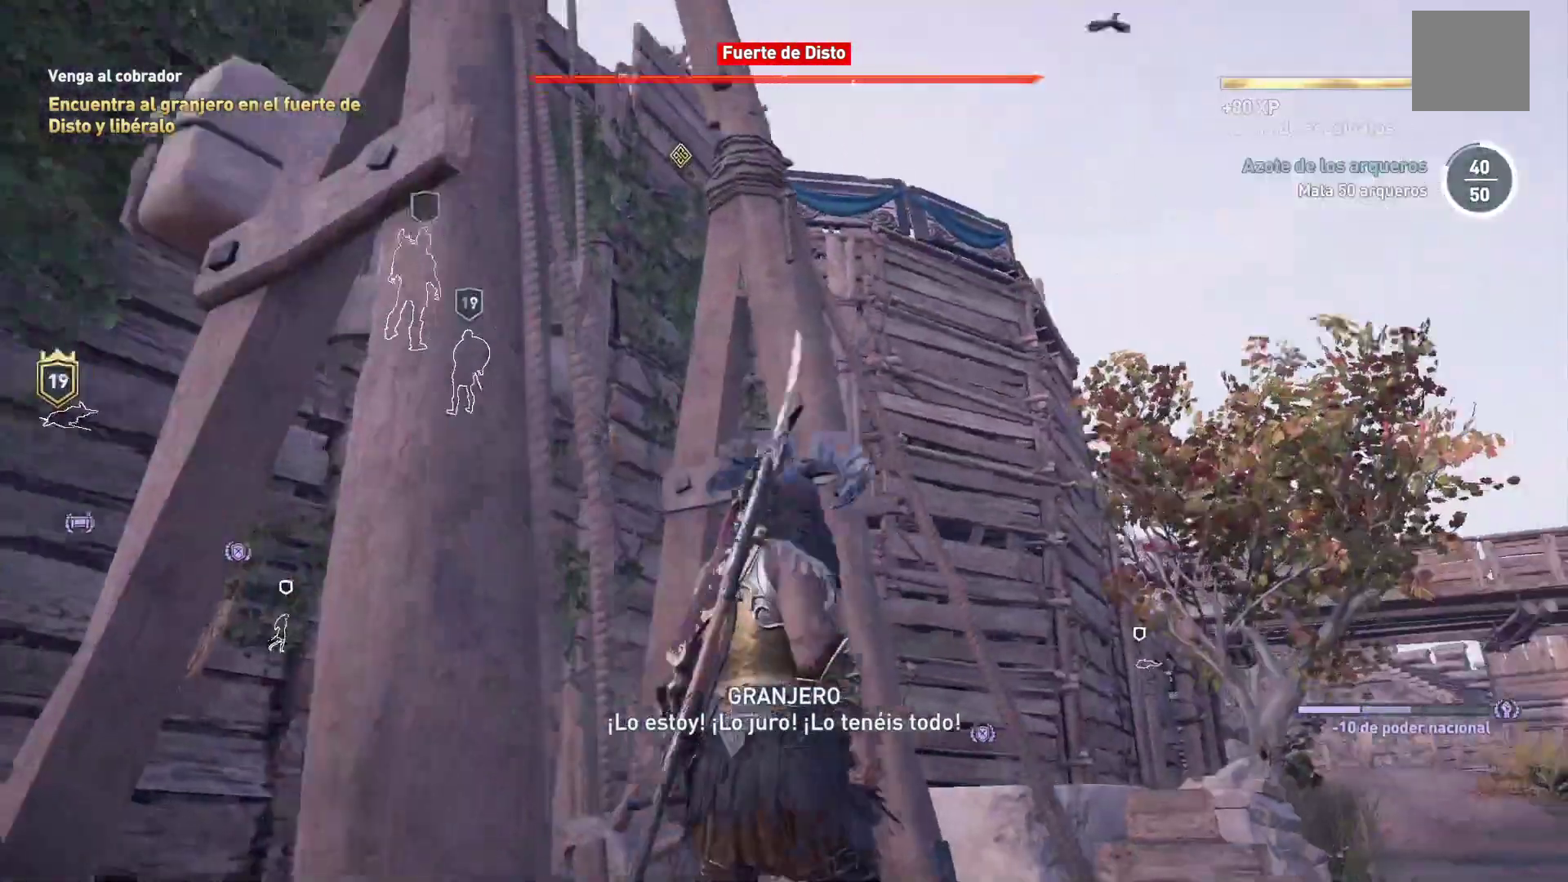
{"dt_ms": 500, "buttons": [], "left_stick": "center", "right_stick": "down-right", "events": [[417, "right_stick", "down-right"]]}
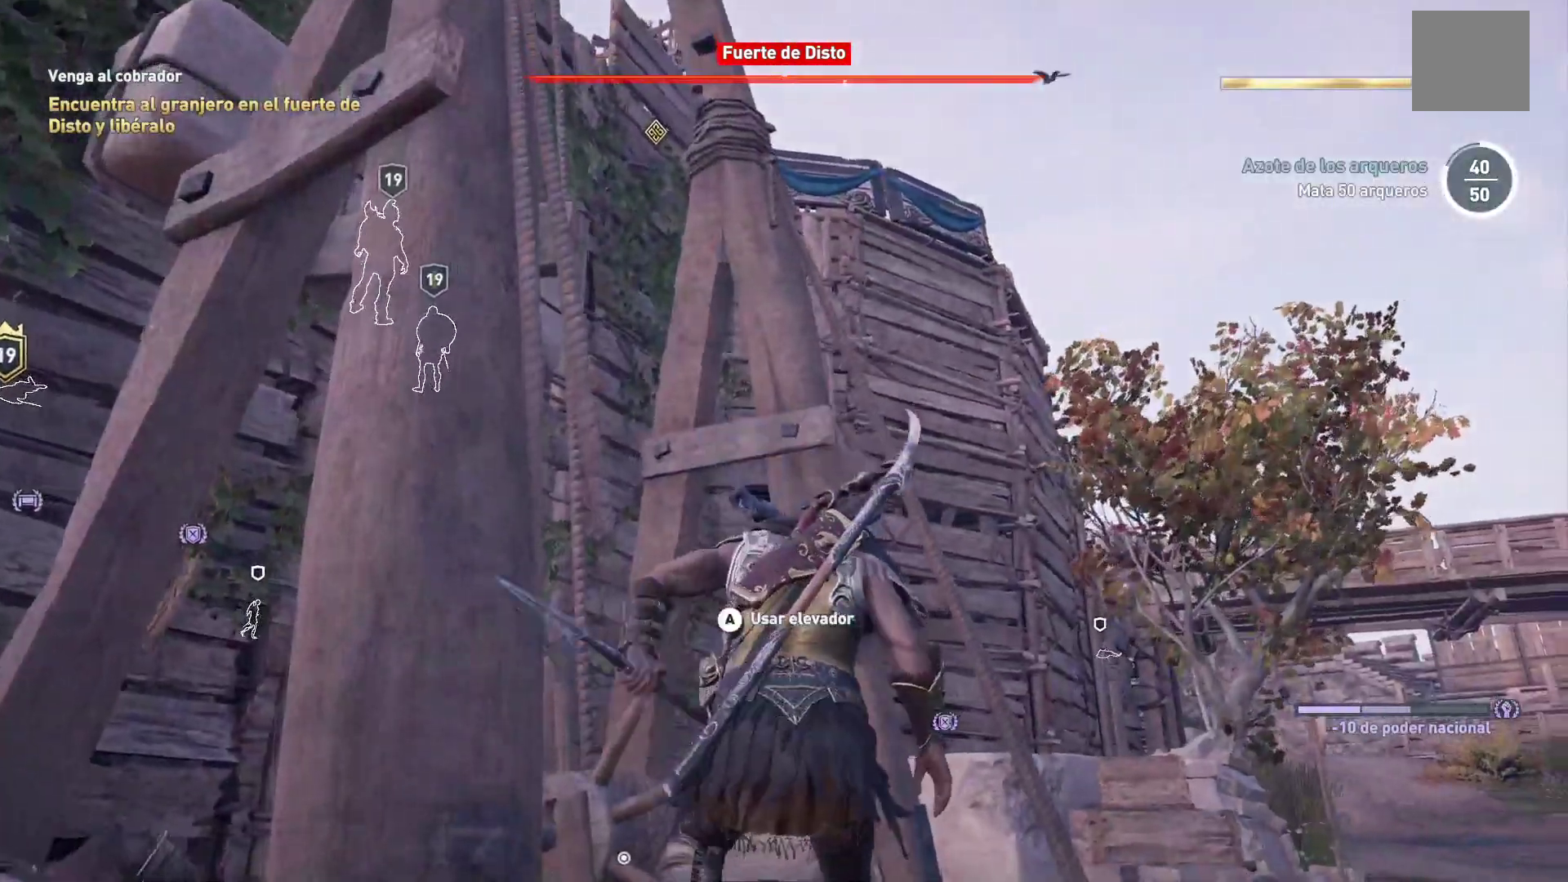
{"dt_ms": 500, "buttons": [], "left_stick": "center", "right_stick": "right", "events": [[417, "right_stick", "right"]]}
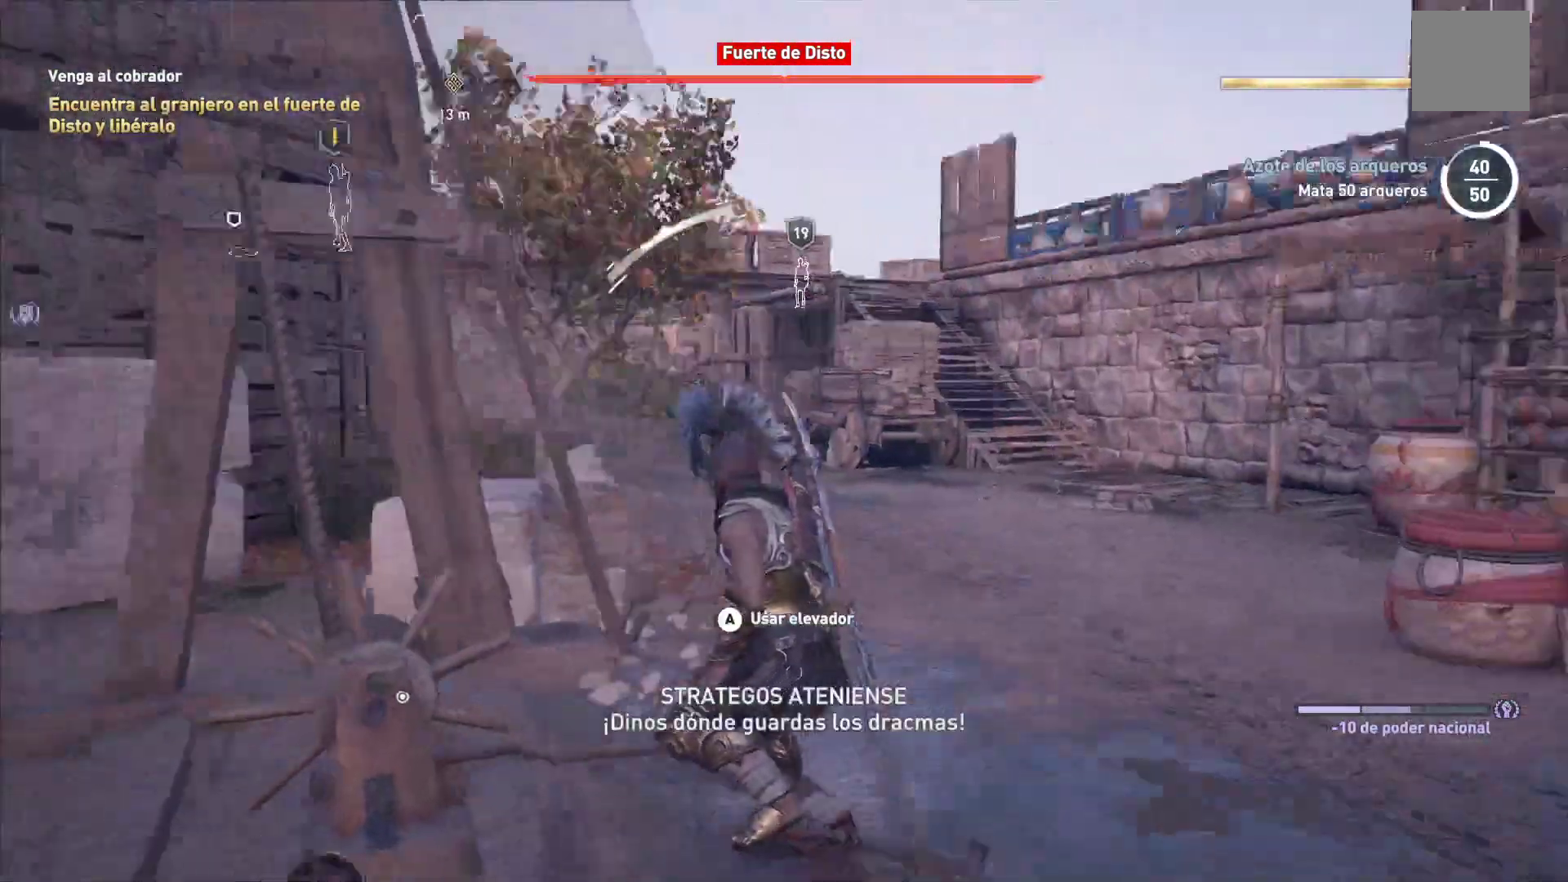
{"dt_ms": 500, "buttons": [], "left_stick": "up-right", "right_stick": "right", "events": [[17, "left_stick", "up-right"]]}
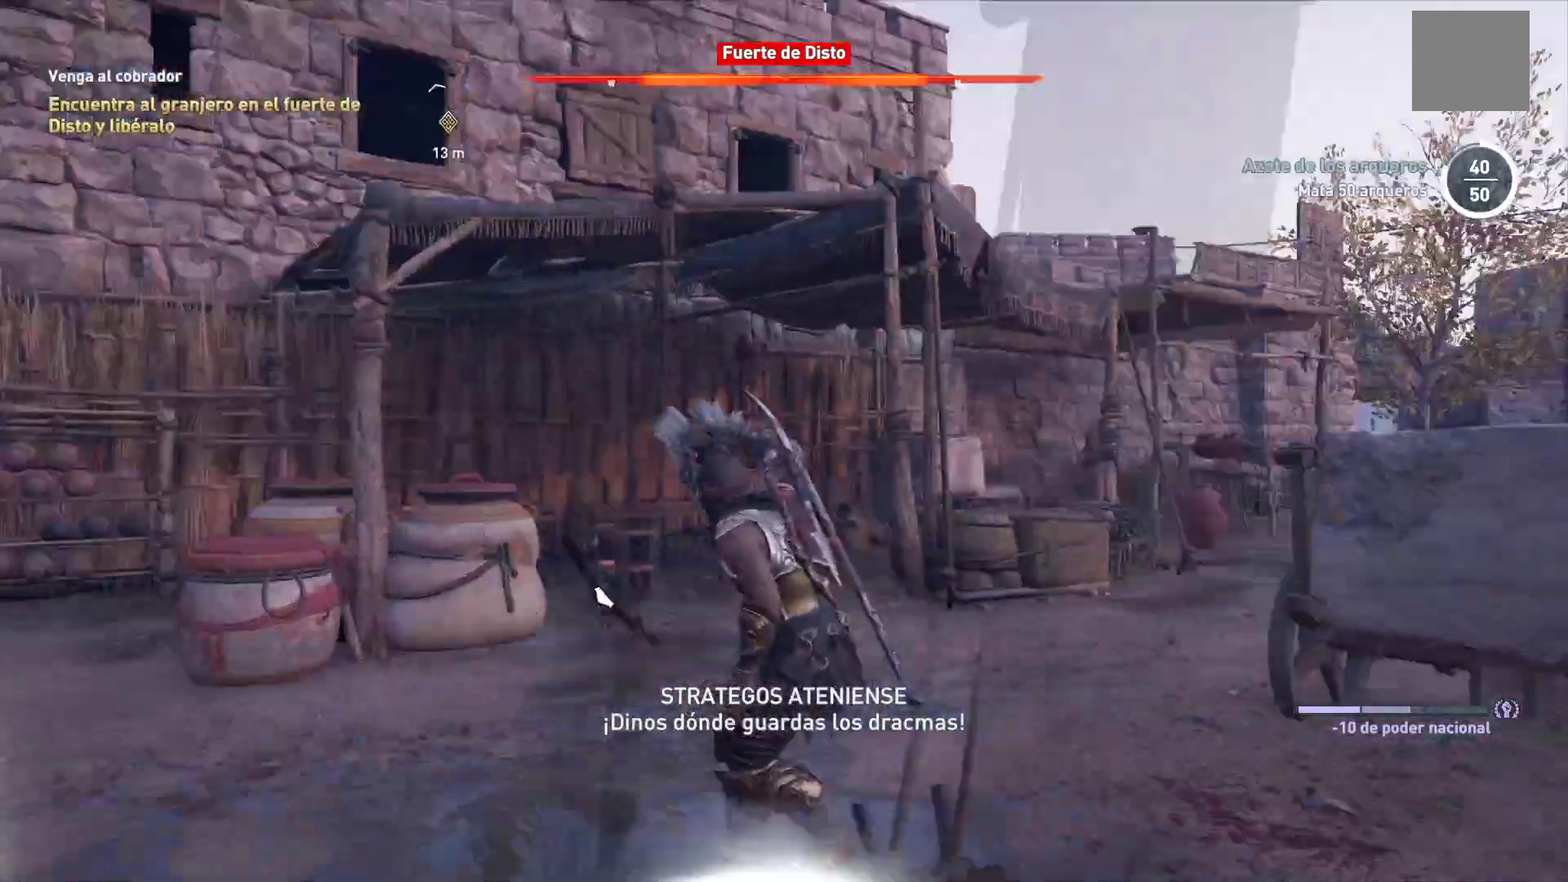
{"dt_ms": 500, "buttons": [], "left_stick": "up", "right_stick": "right", "events": [[367, "left_stick", "up"]]}
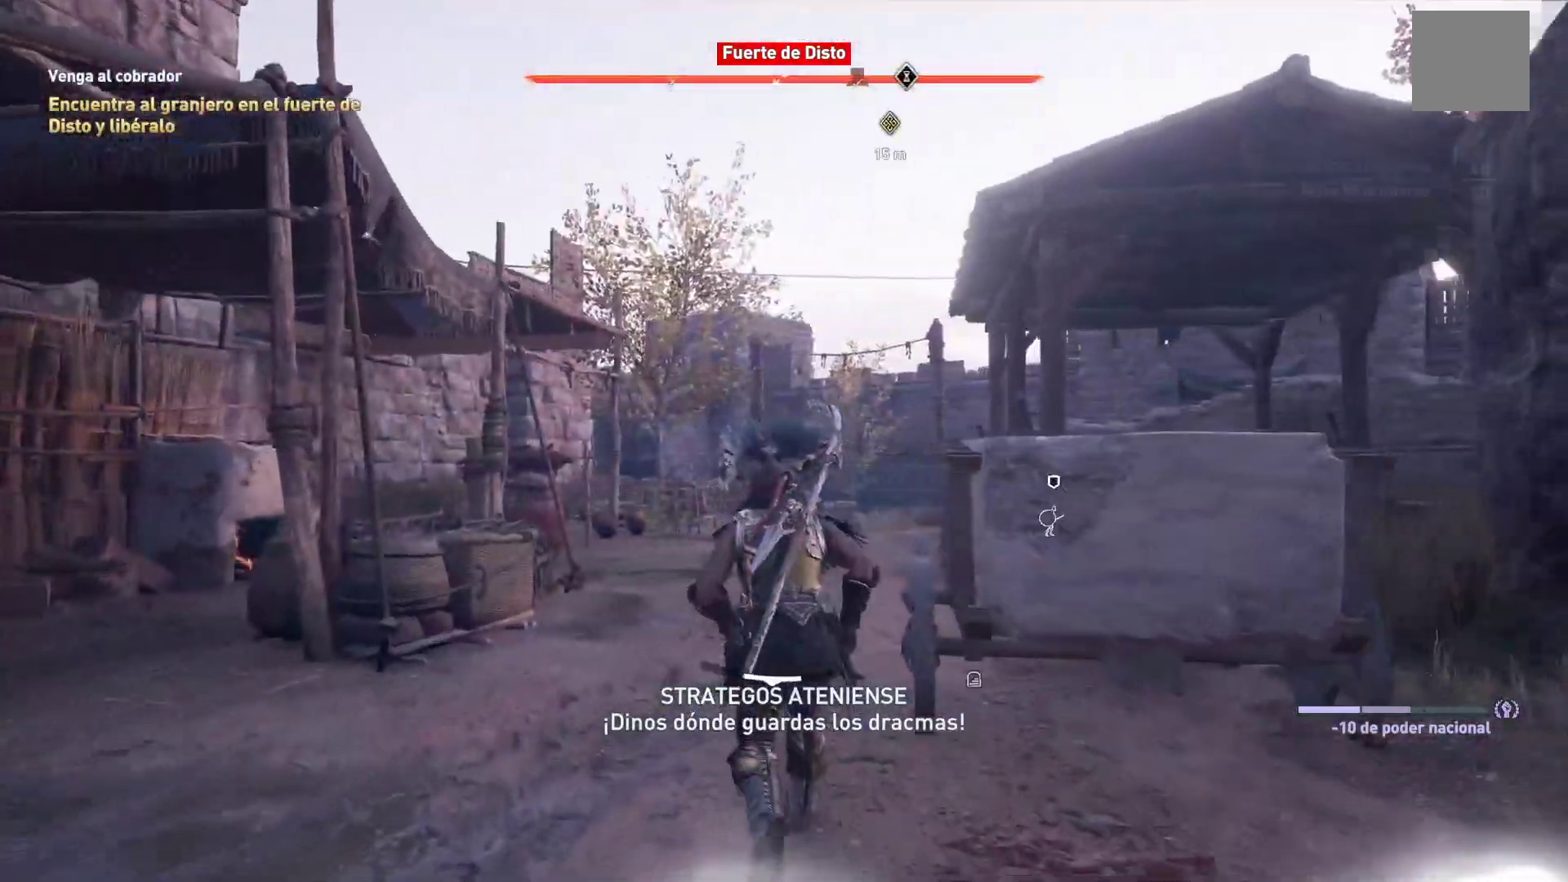
{"dt_ms": 500, "buttons": [], "left_stick": "up", "right_stick": "right", "events": []}
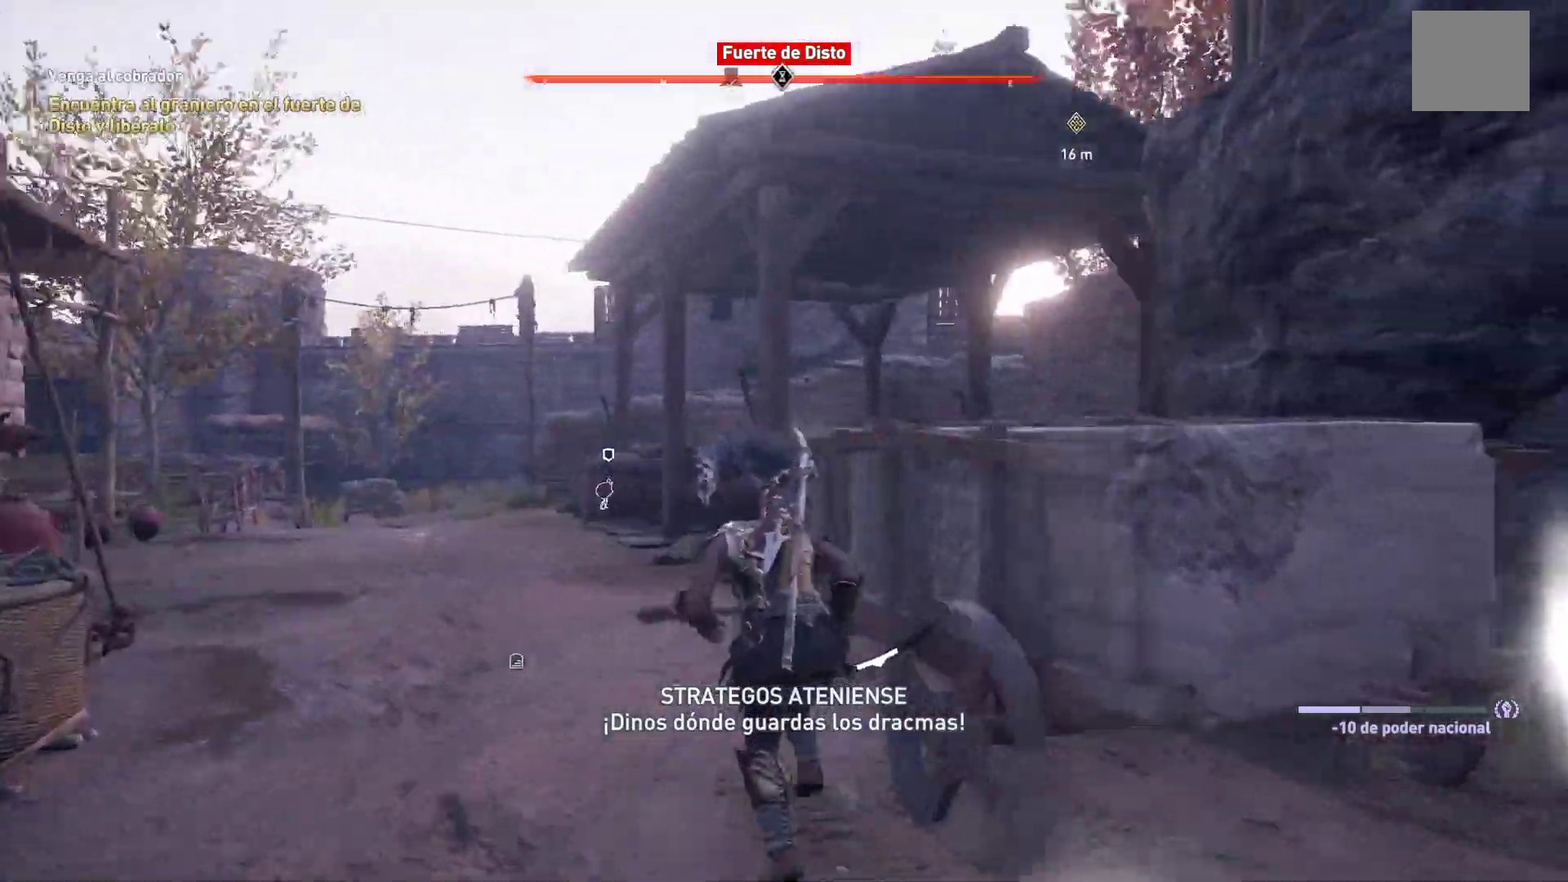
{"dt_ms": 500, "buttons": [], "left_stick": "up", "right_stick": "right", "events": []}
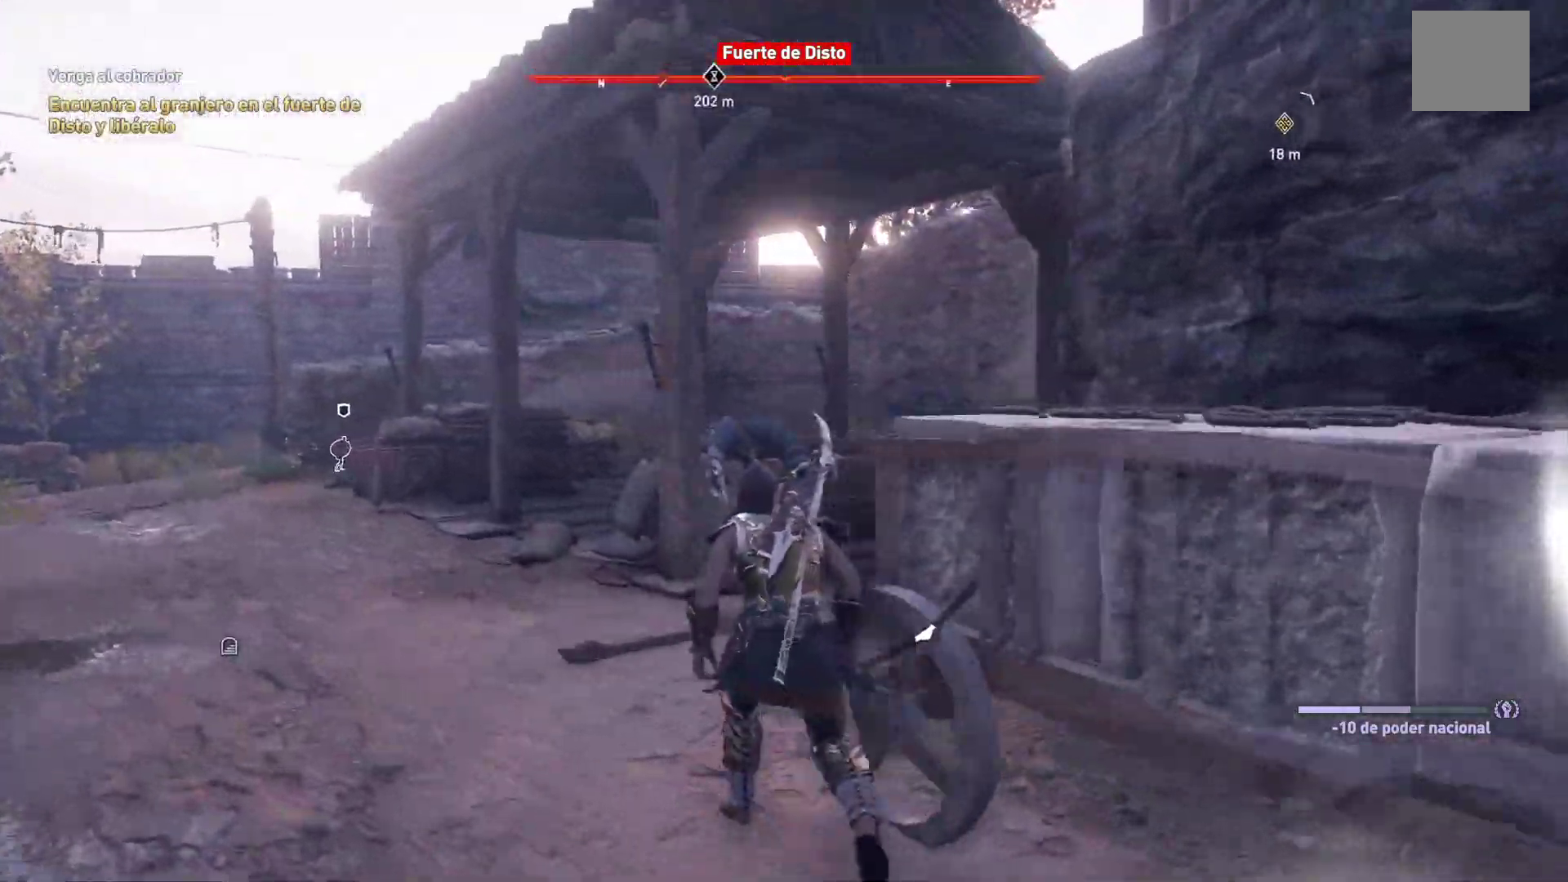
{"dt_ms": 500, "buttons": [], "left_stick": "up", "right_stick": "right", "events": []}
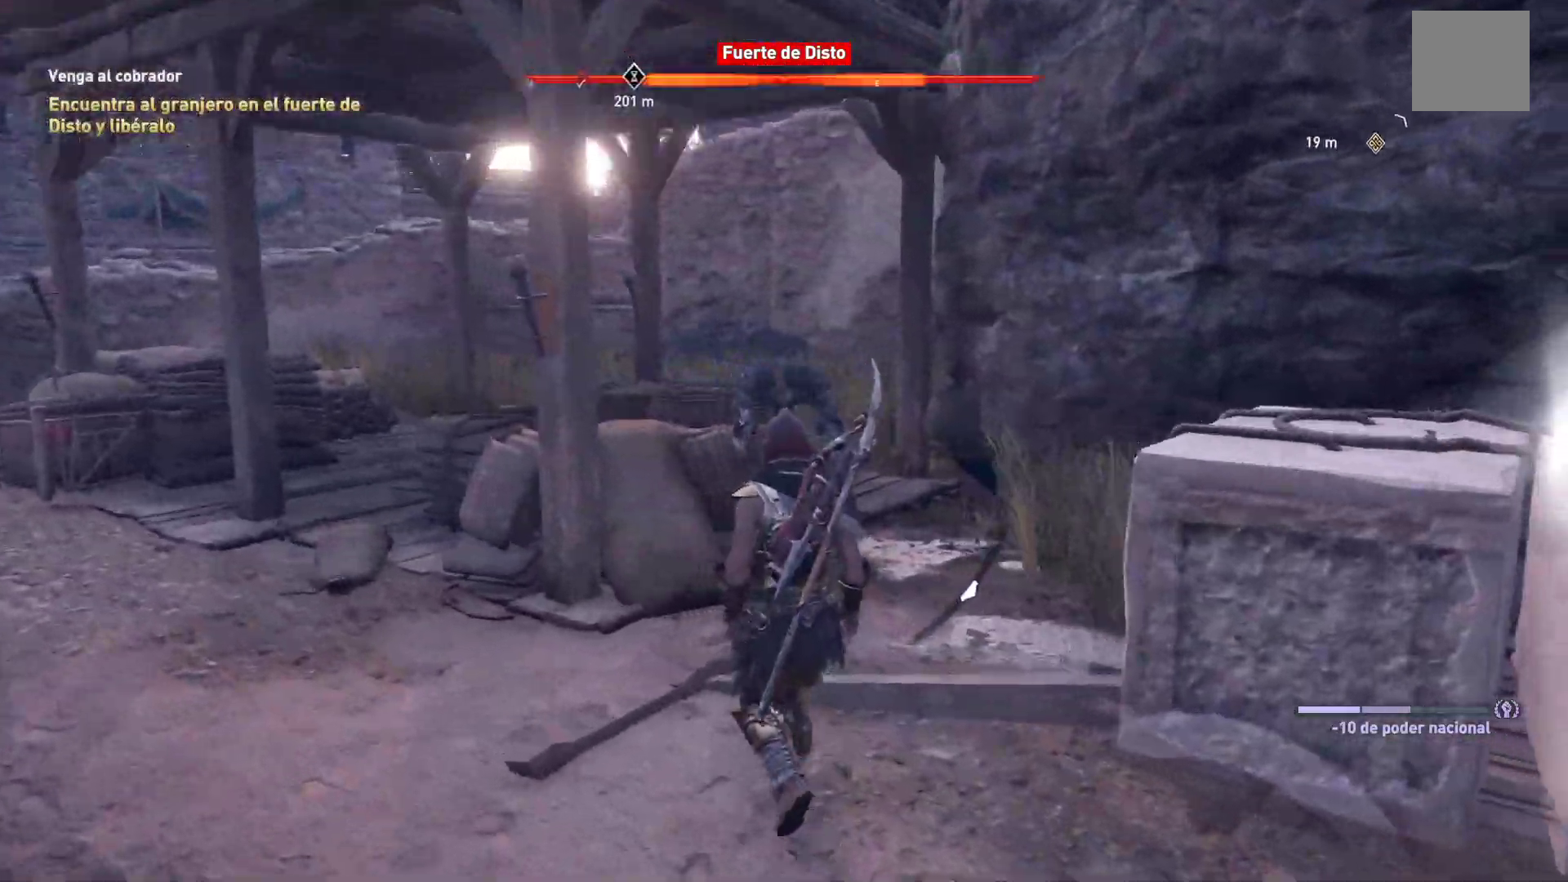
{"dt_ms": 500, "buttons": [], "left_stick": "up", "right_stick": "center", "events": [[67, "right_stick", "center"]]}
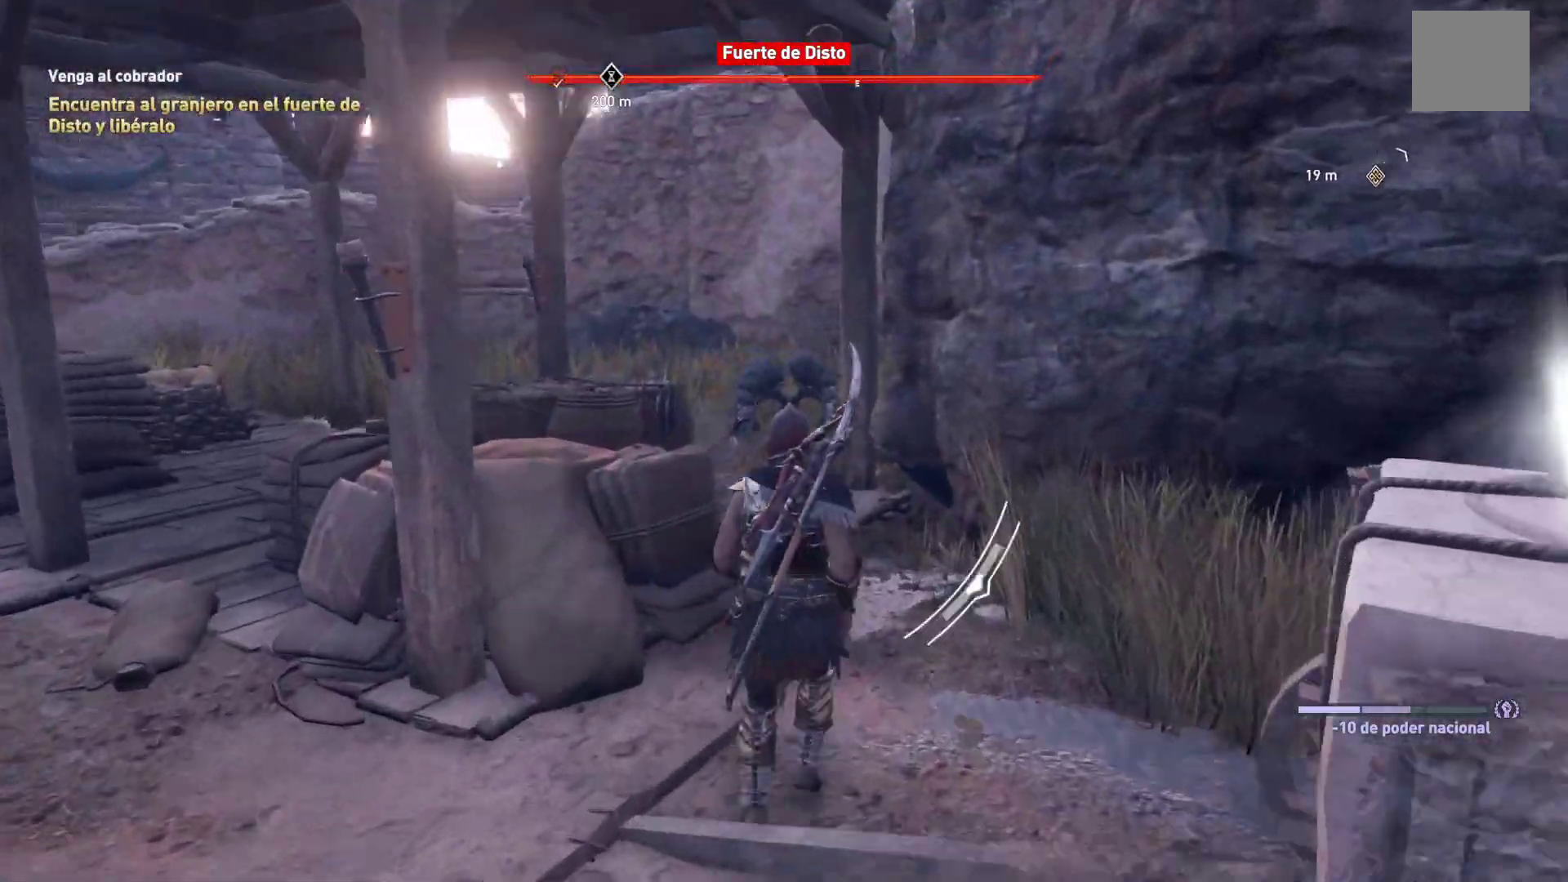
{"dt_ms": 500, "buttons": [], "left_stick": "up", "right_stick": "left", "events": [[233, "right_stick", "left"]]}
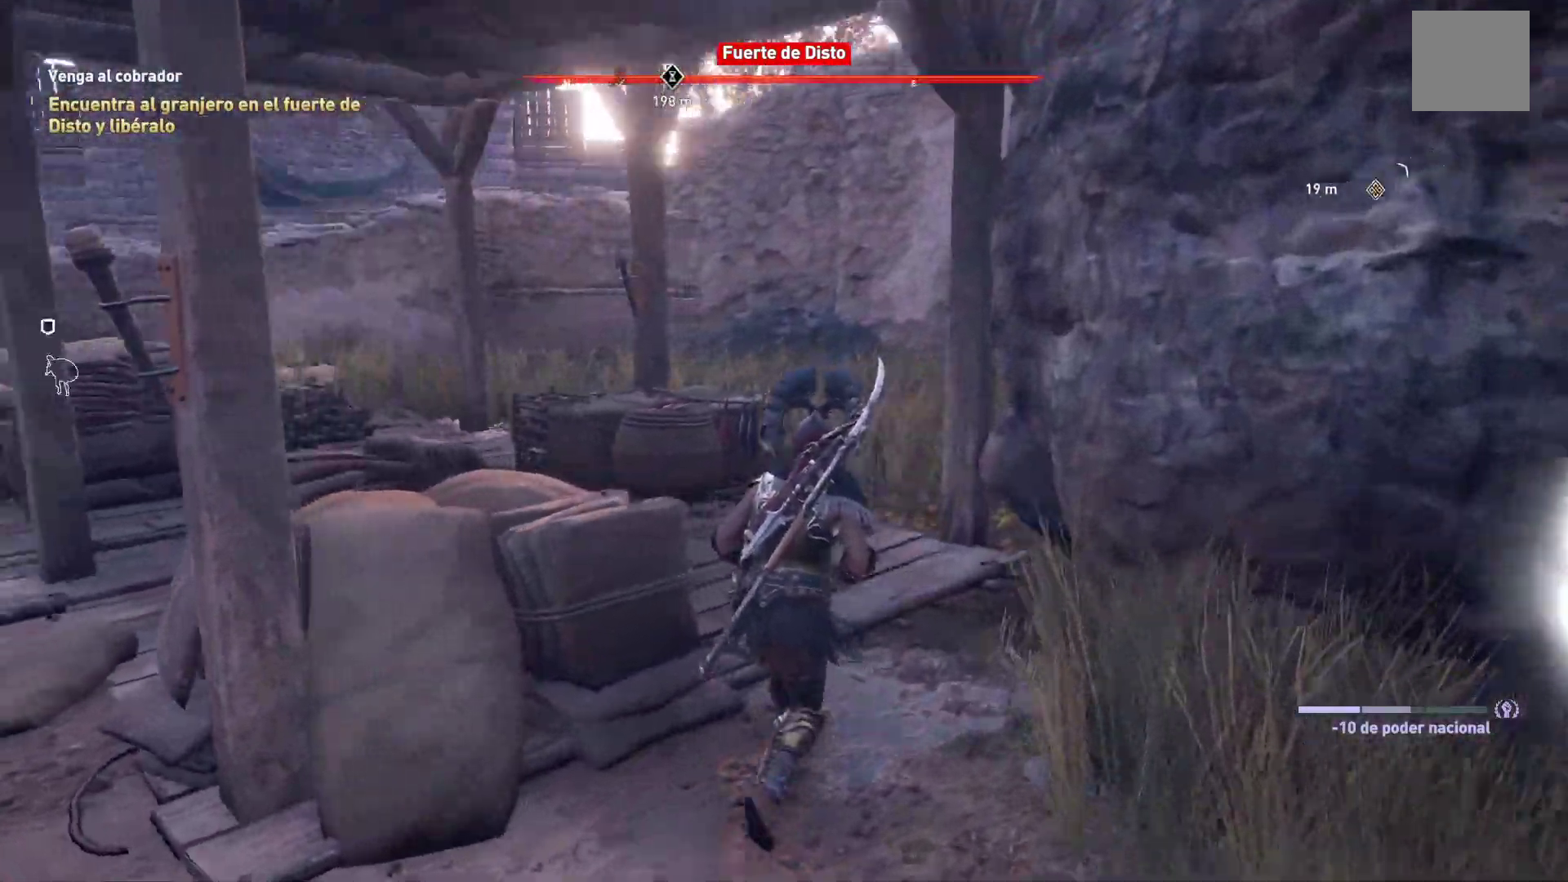
{"dt_ms": 500, "buttons": [], "left_stick": "up", "right_stick": "left", "events": [[200, "right_stick", "center"], [300, "right_stick", "left"]]}
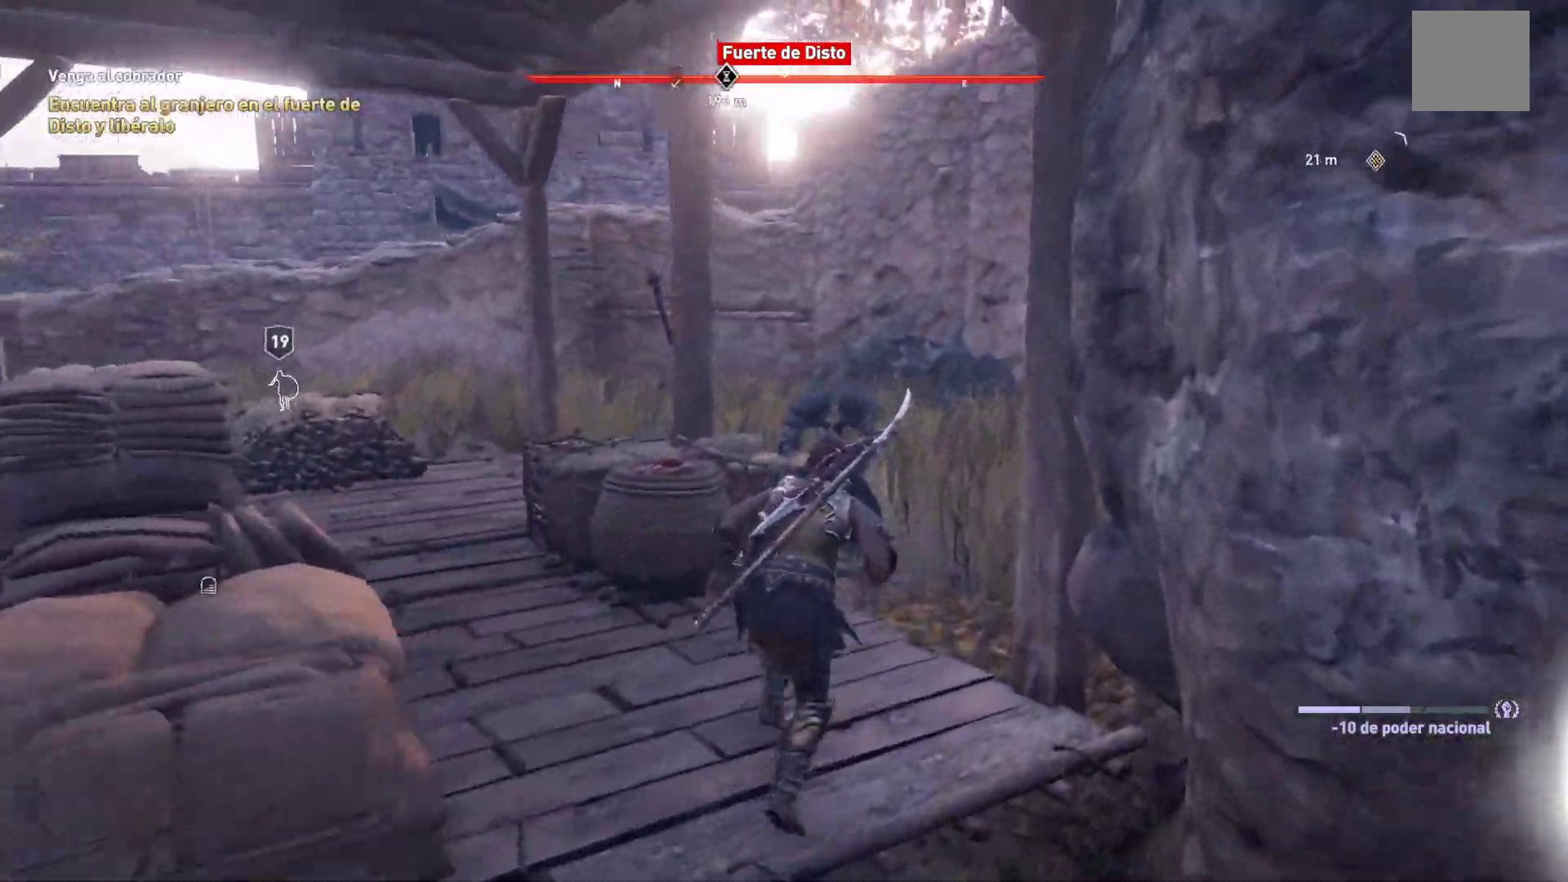
{"dt_ms": 500, "buttons": [], "left_stick": "up", "right_stick": "left", "events": []}
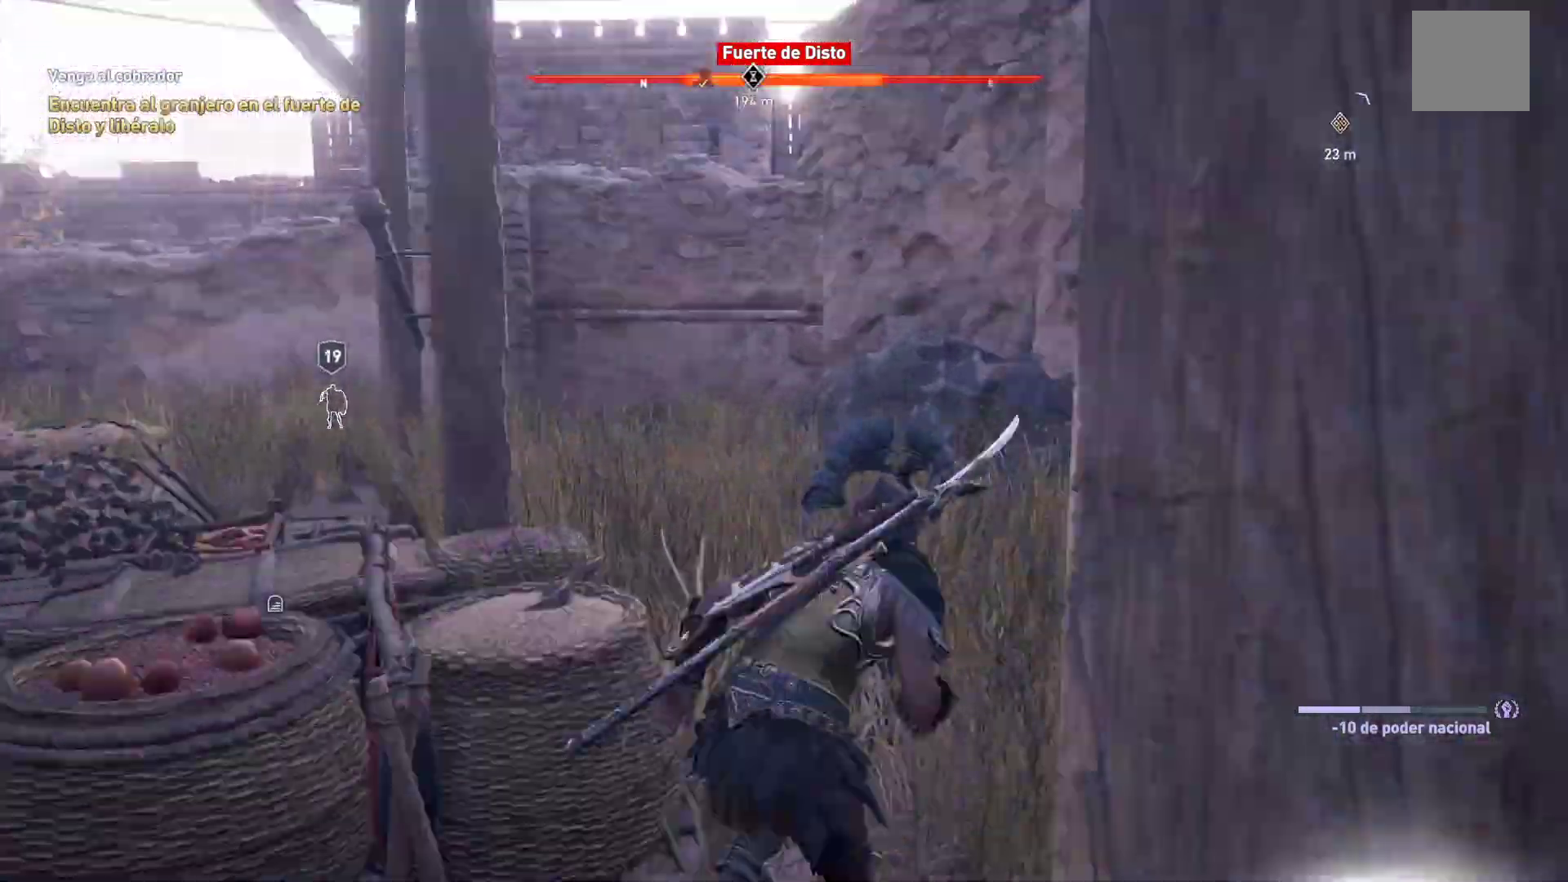
{"dt_ms": 500, "buttons": [], "left_stick": "up", "right_stick": "left", "events": []}
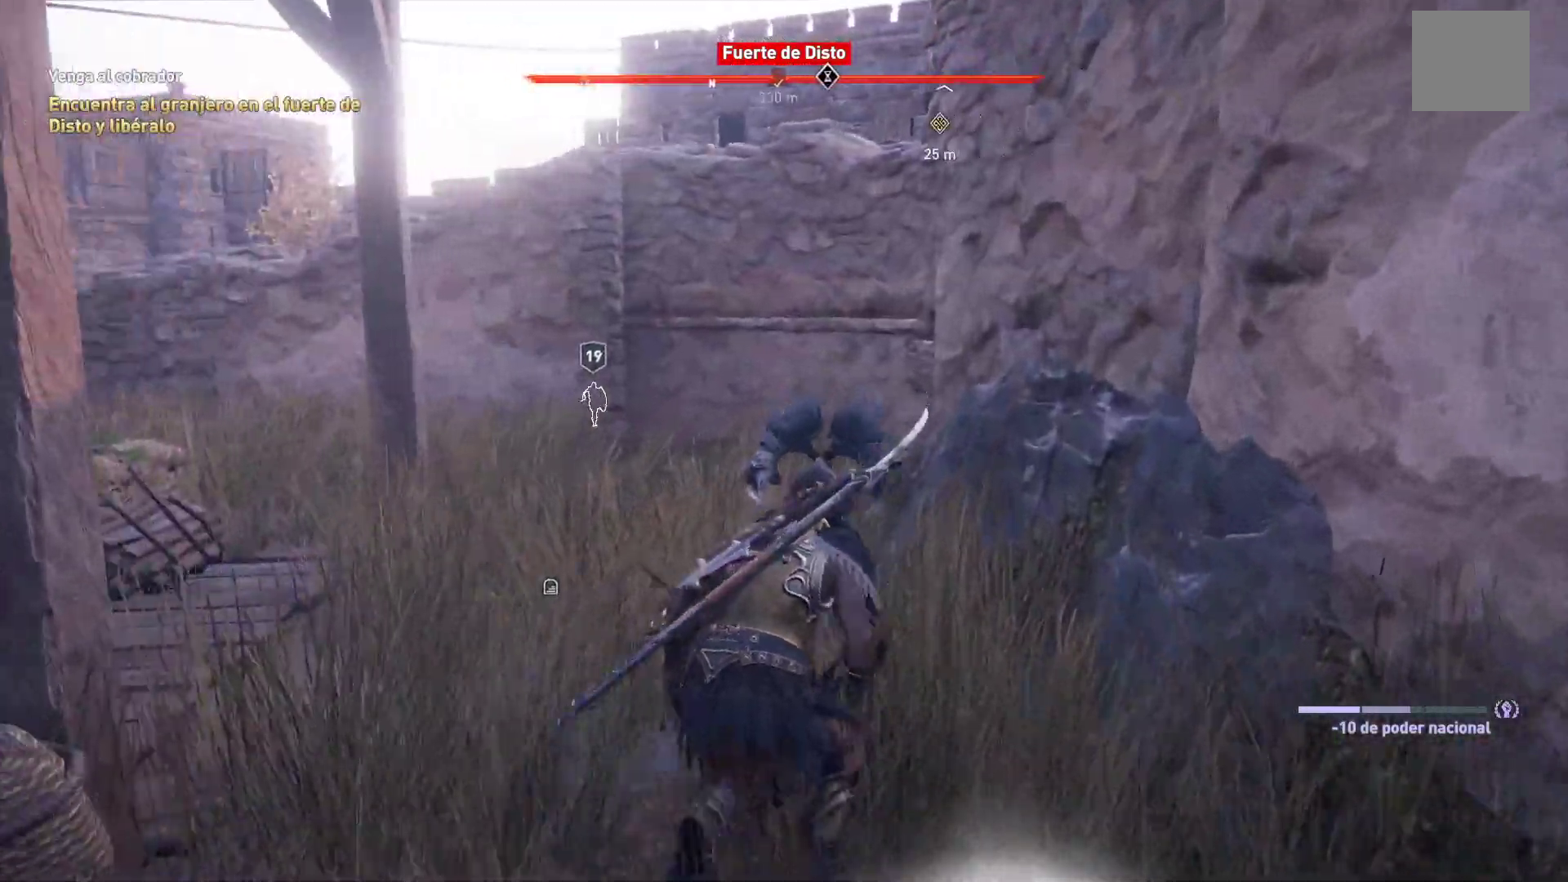
{"dt_ms": 500, "buttons": [], "left_stick": "up", "right_stick": "center", "events": [[117, "right_stick", "center"]]}
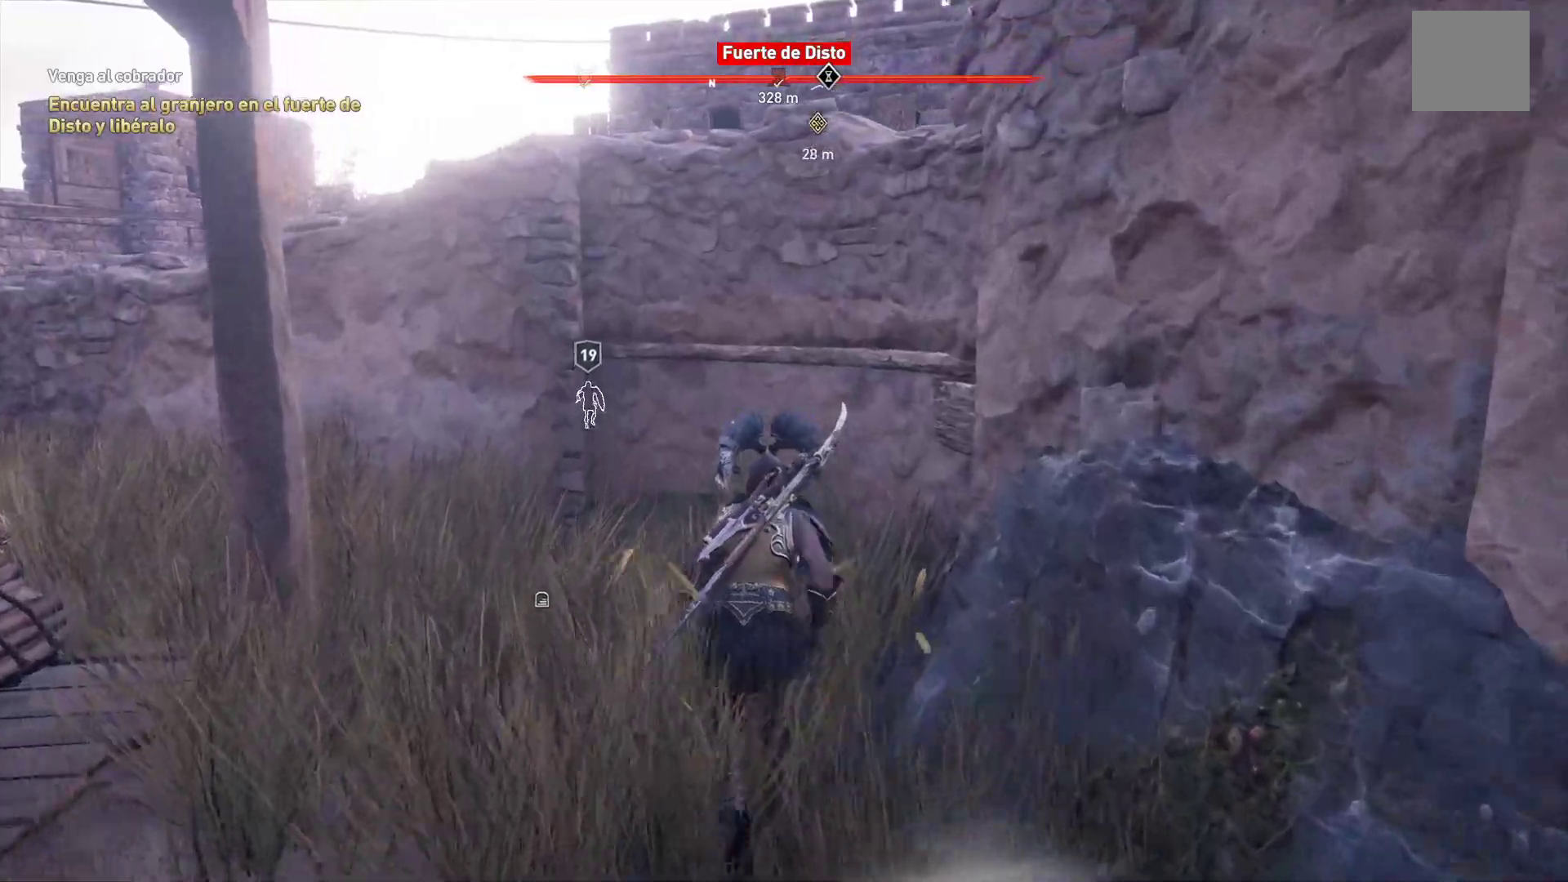
{"dt_ms": 500, "buttons": ["A"], "left_stick": "up", "right_stick": "center", "events": [[367, "A", "down"]]}
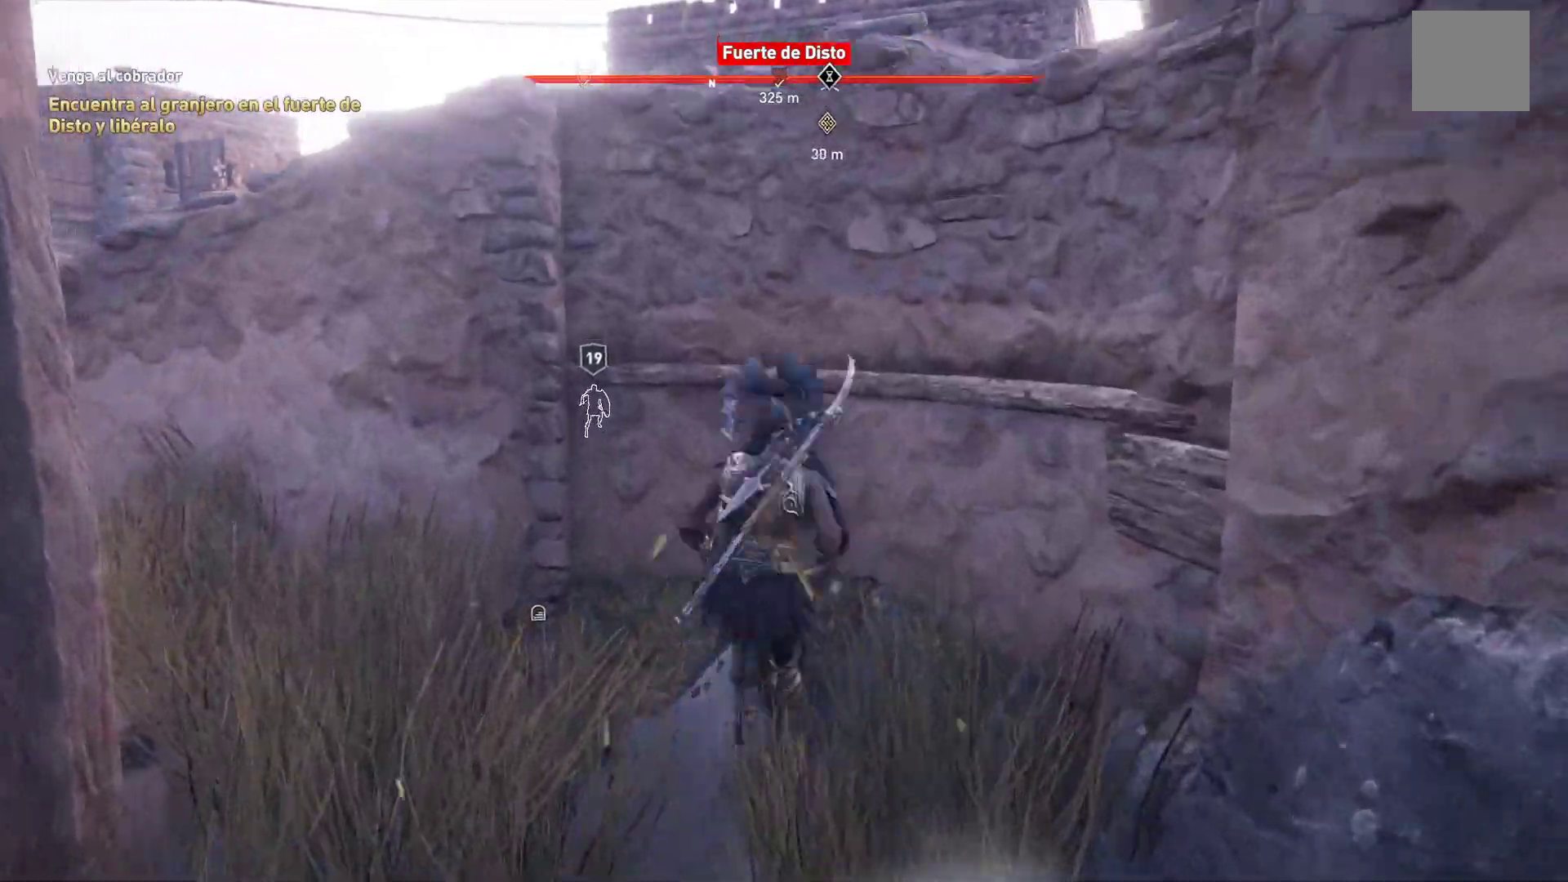
{"dt_ms": 500, "buttons": ["A"], "left_stick": "up", "right_stick": "center", "events": []}
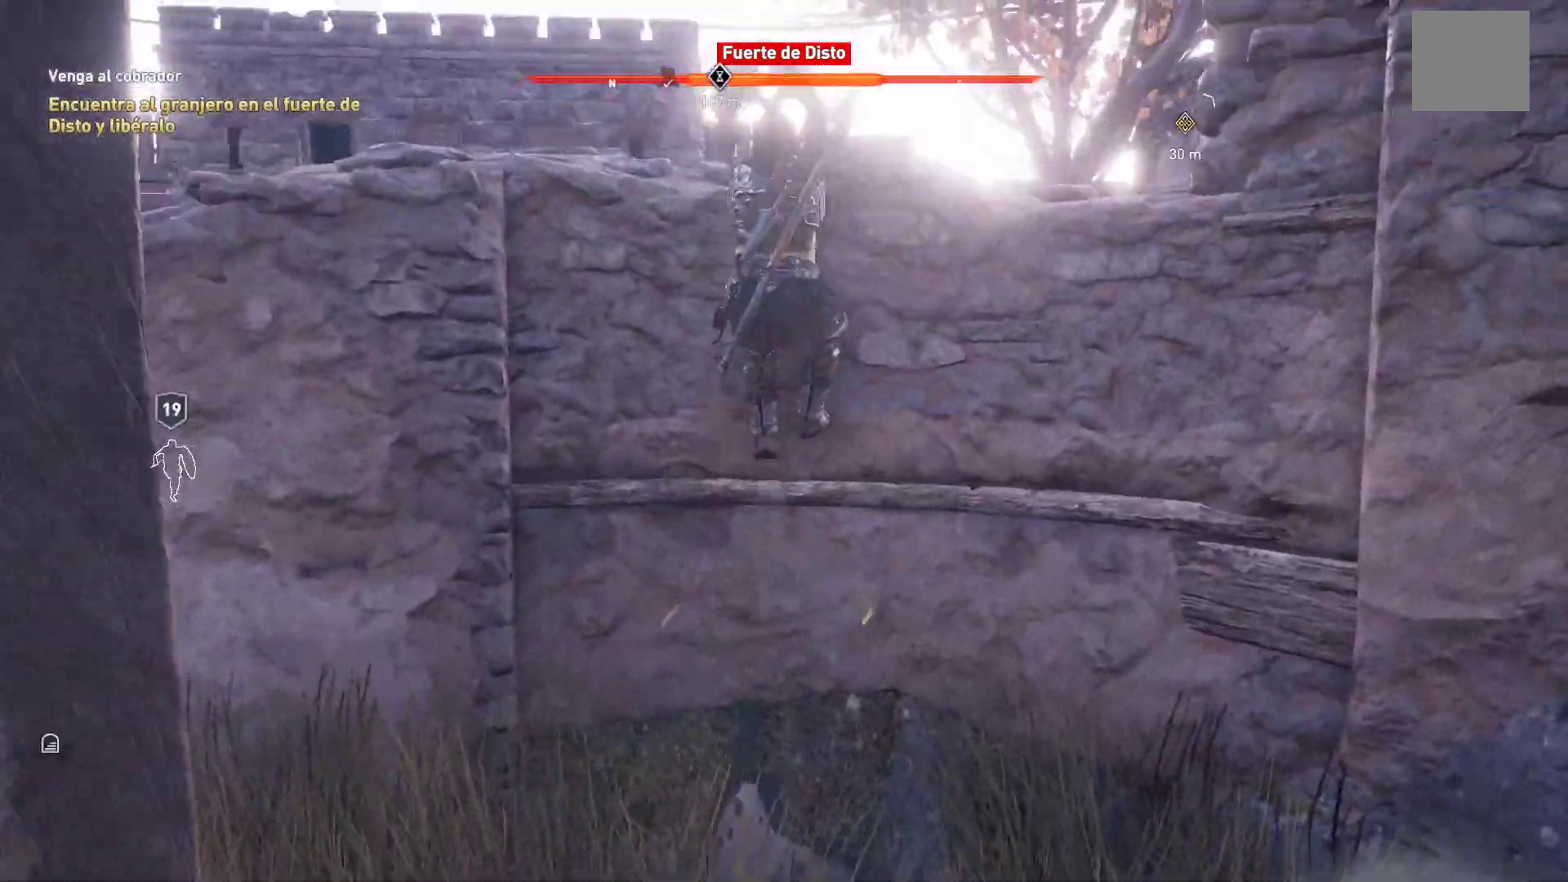
{"dt_ms": 500, "buttons": [], "left_stick": "up", "right_stick": "left", "events": [[17, "A", "up"], [267, "right_stick", "left"]]}
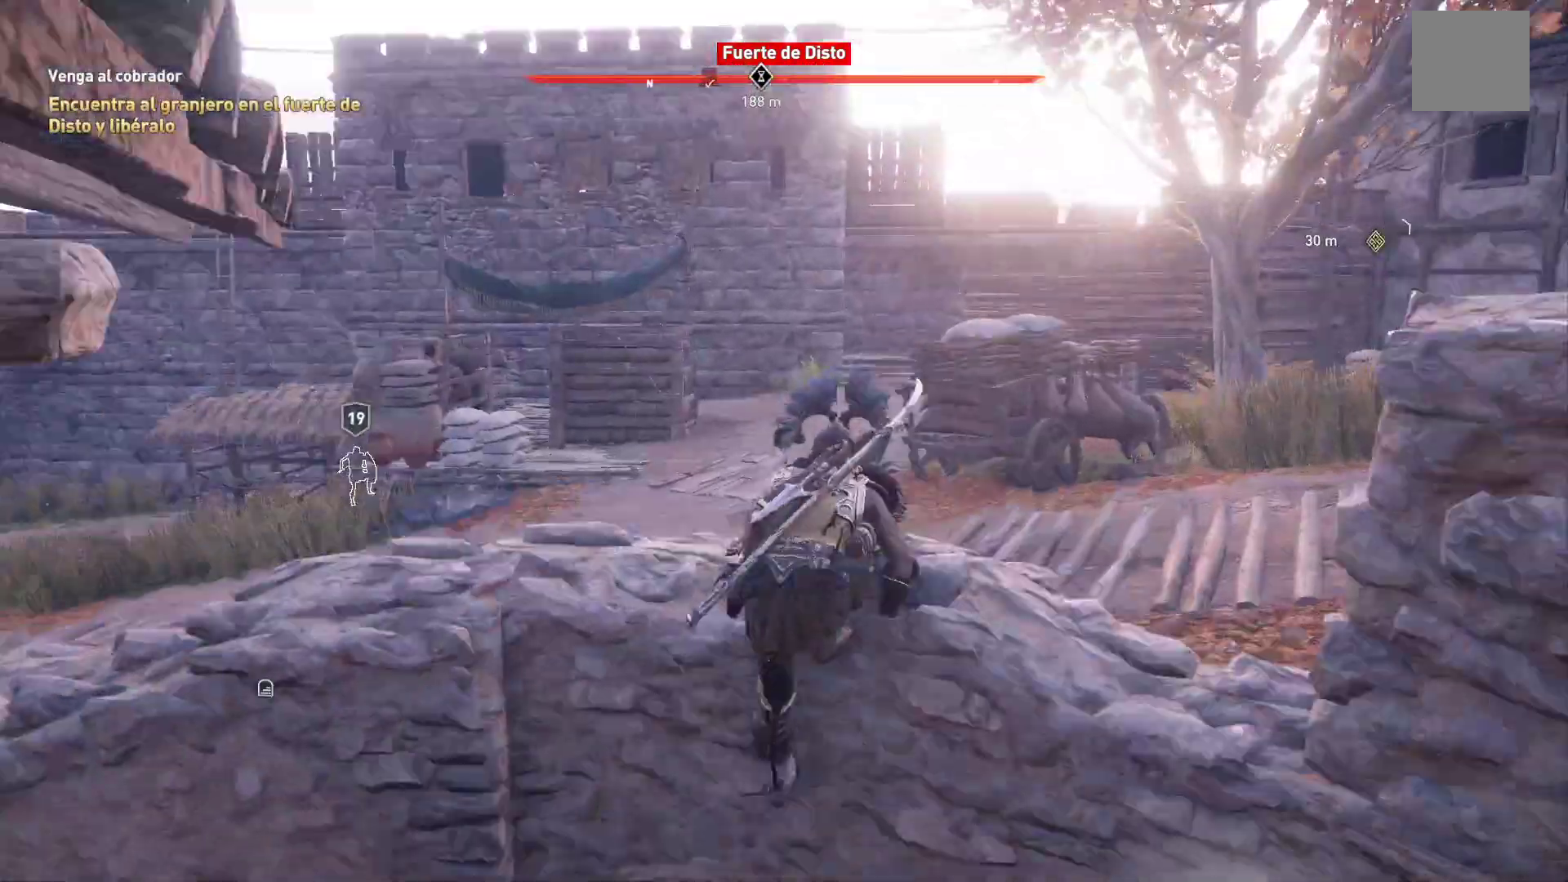
{"dt_ms": 500, "buttons": [], "left_stick": "up", "right_stick": "center", "events": [[67, "right_stick", "center"]]}
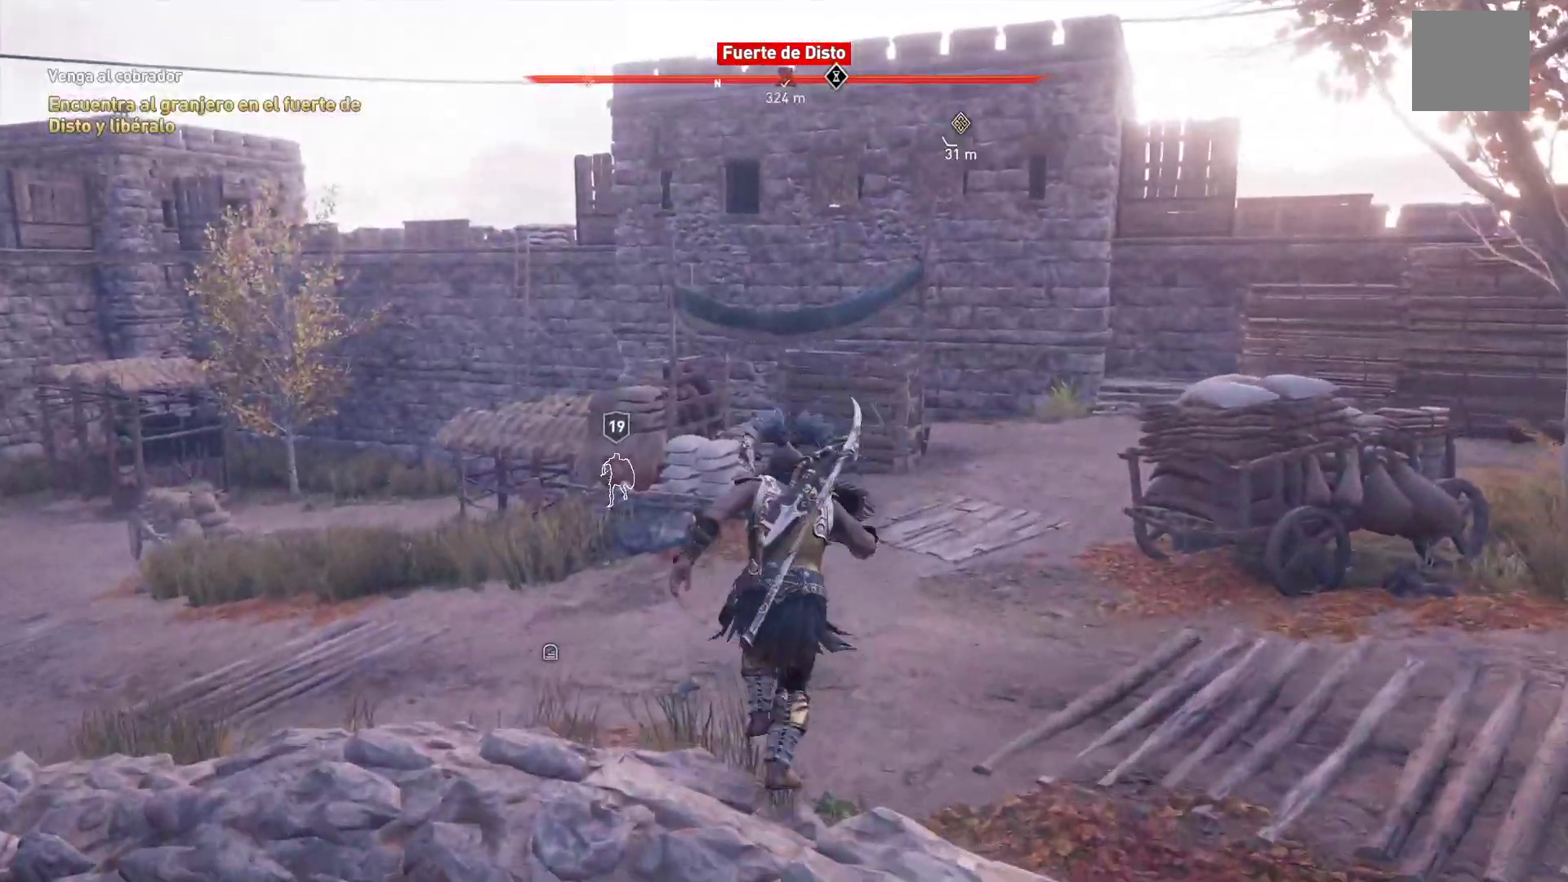
{"dt_ms": 500, "buttons": [], "left_stick": "up", "right_stick": "center", "events": []}